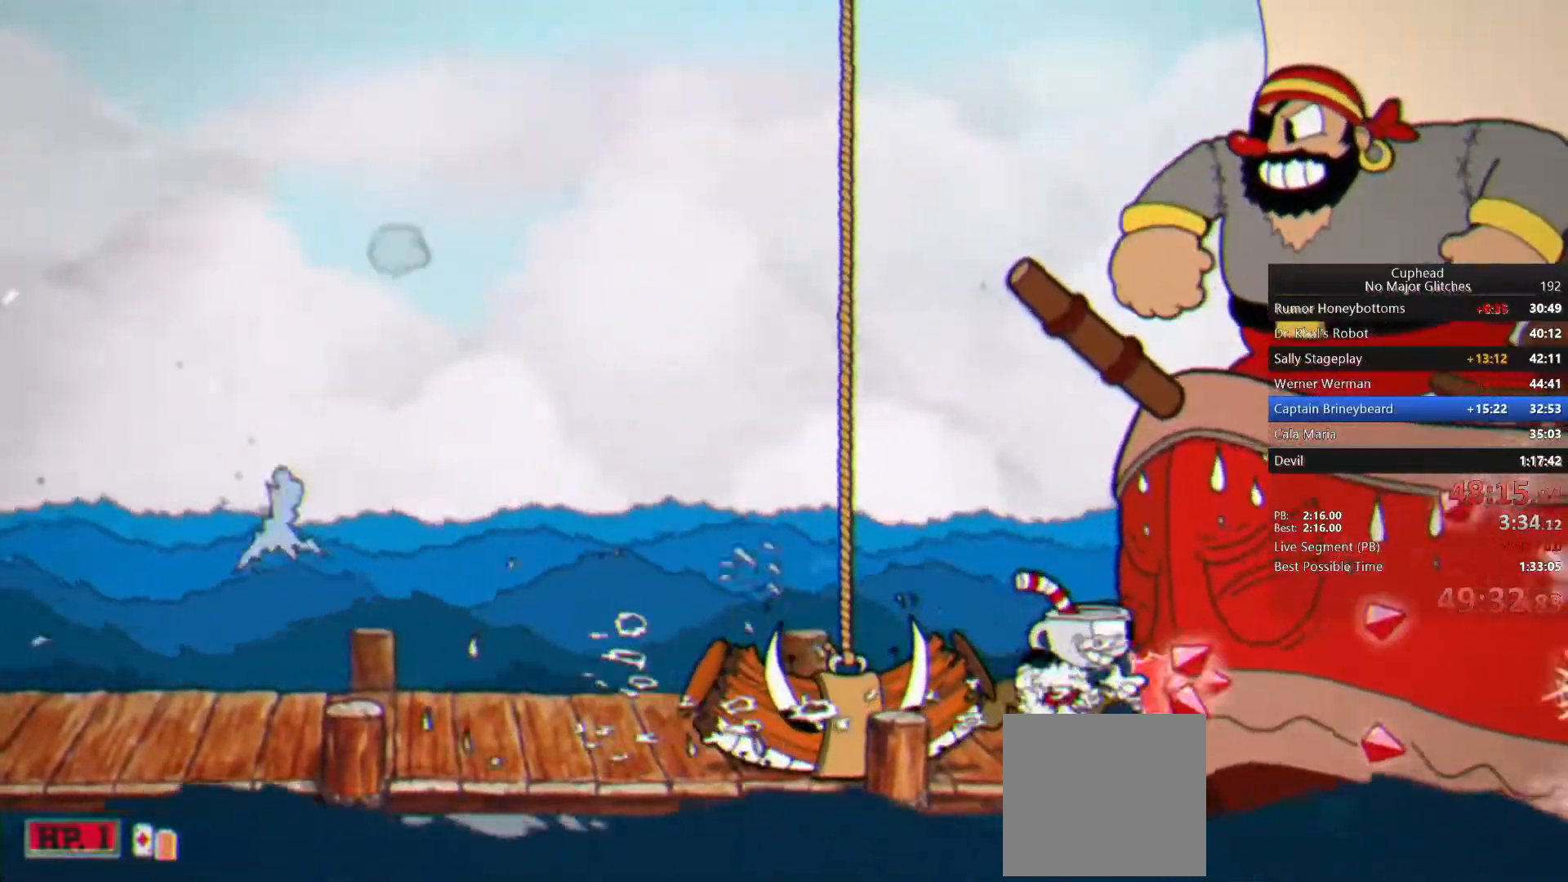
Gameplay with a controller (PlayStation layout); each line is a JSON object with the inputs held at the frame after it. "events" lists button and stick changes between this image and that frame as [ms after this image, input, new state], when the widget could be followed in between. Not read: L1 R1.
{"buttons": [], "left_stick": "right", "right_stick": "center", "events": [[283, "left_stick", "right"]]}
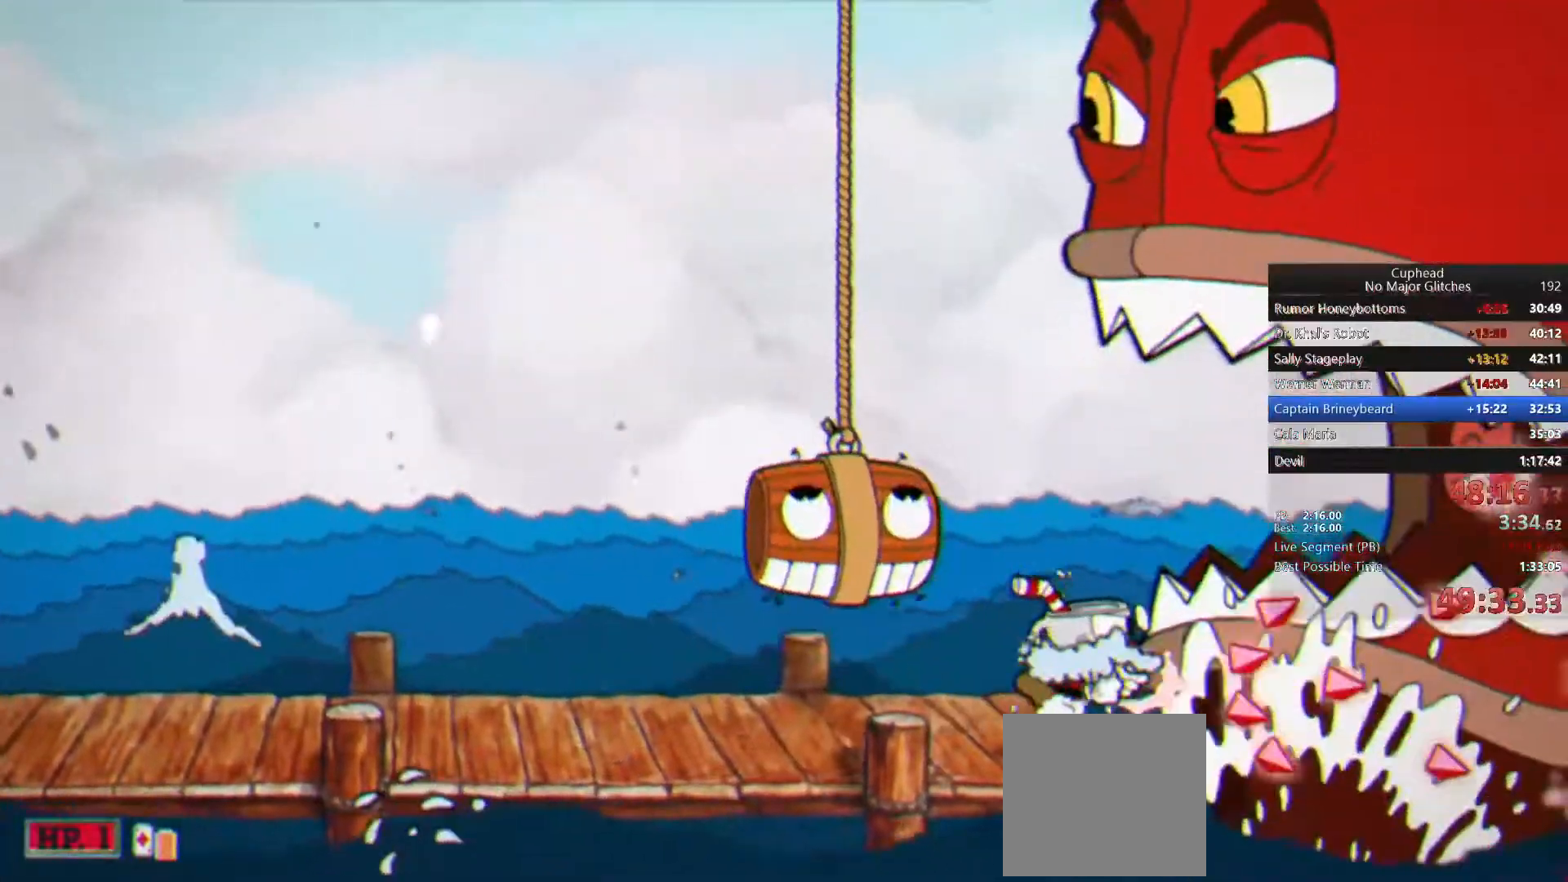
{"buttons": [], "left_stick": "right", "right_stick": "center", "events": []}
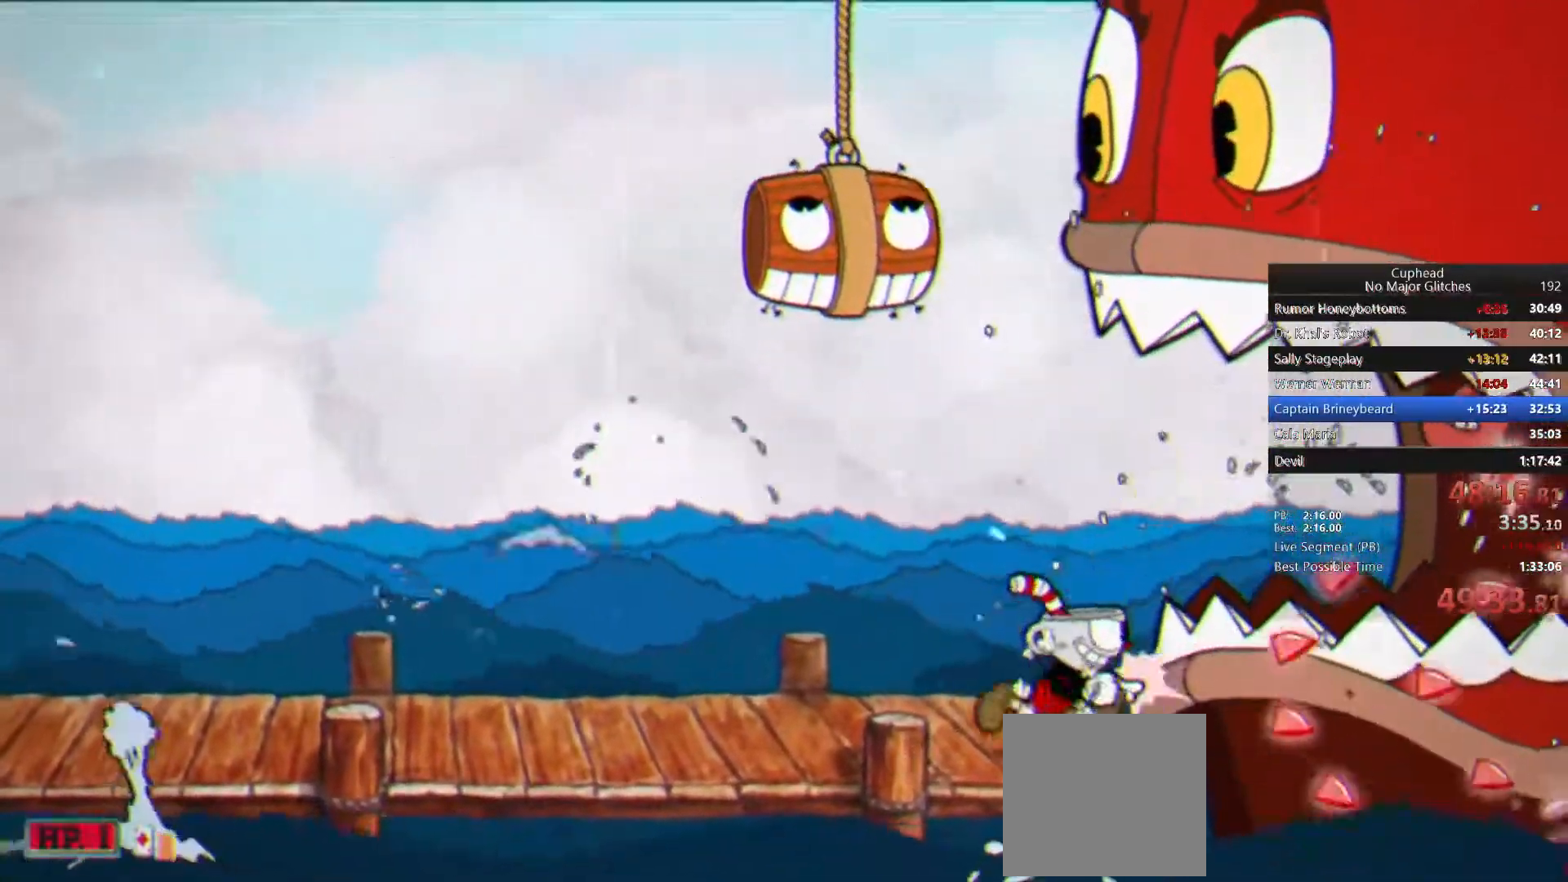
{"buttons": [], "left_stick": "right", "right_stick": "center", "events": []}
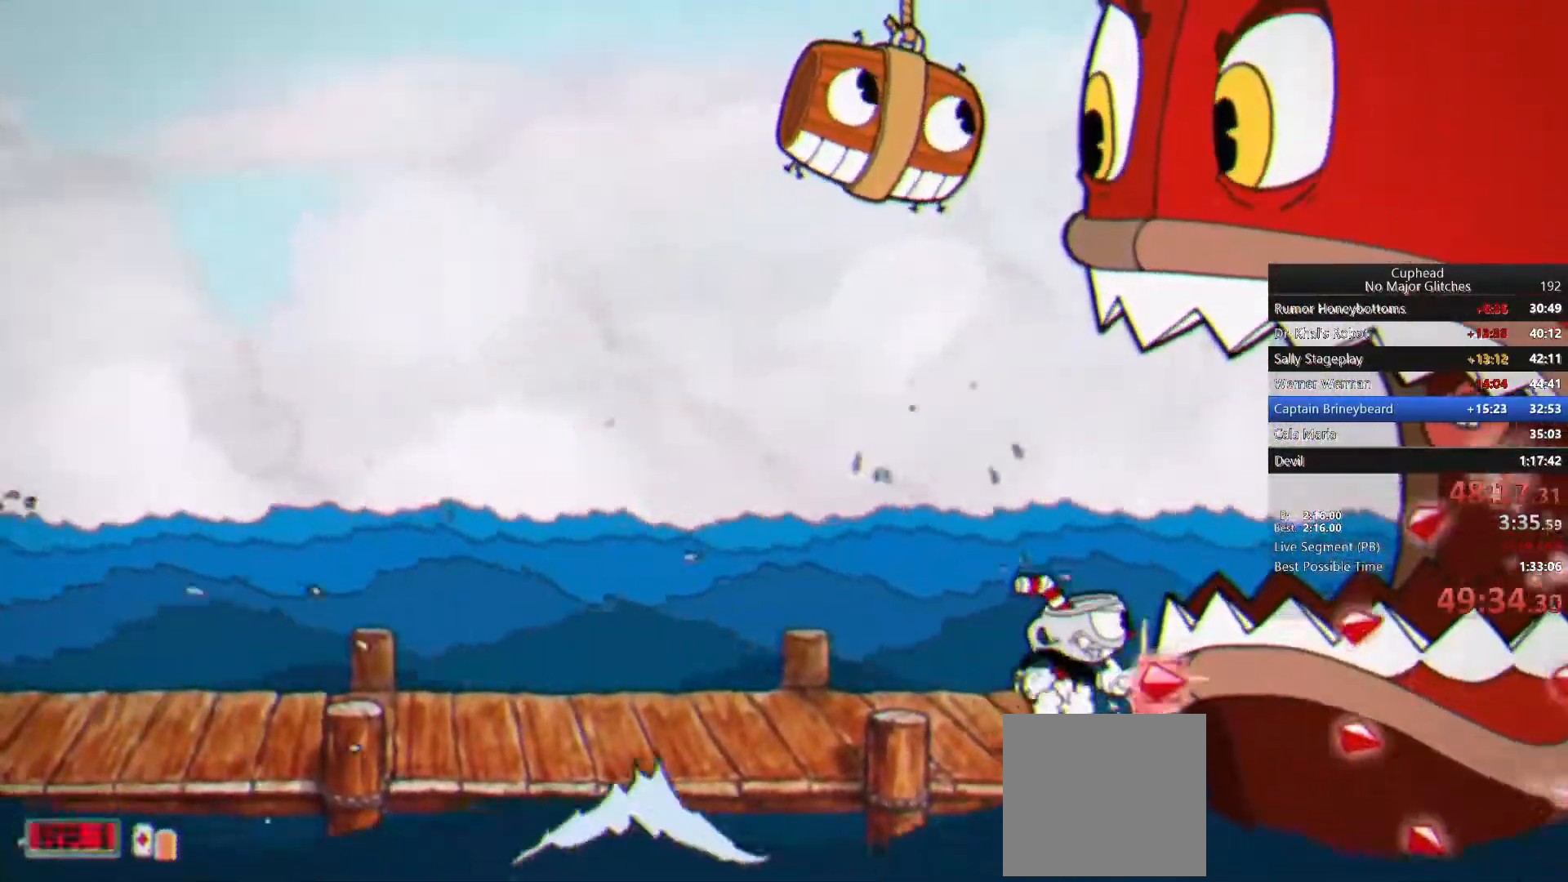
{"buttons": [], "left_stick": "right", "right_stick": "center", "events": []}
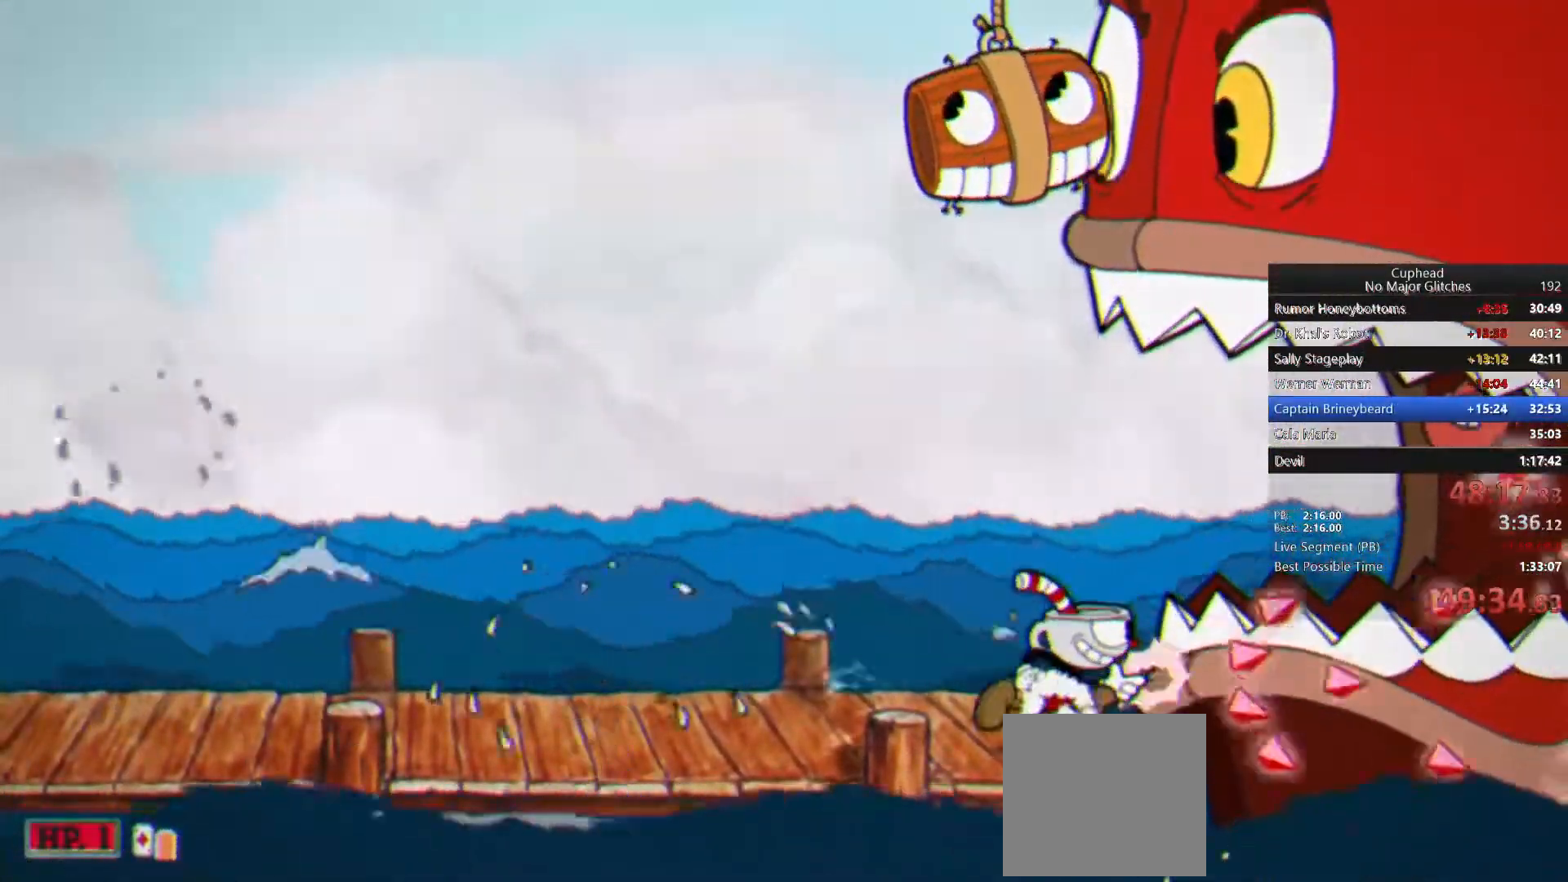
{"buttons": [], "left_stick": "right", "right_stick": "center", "events": []}
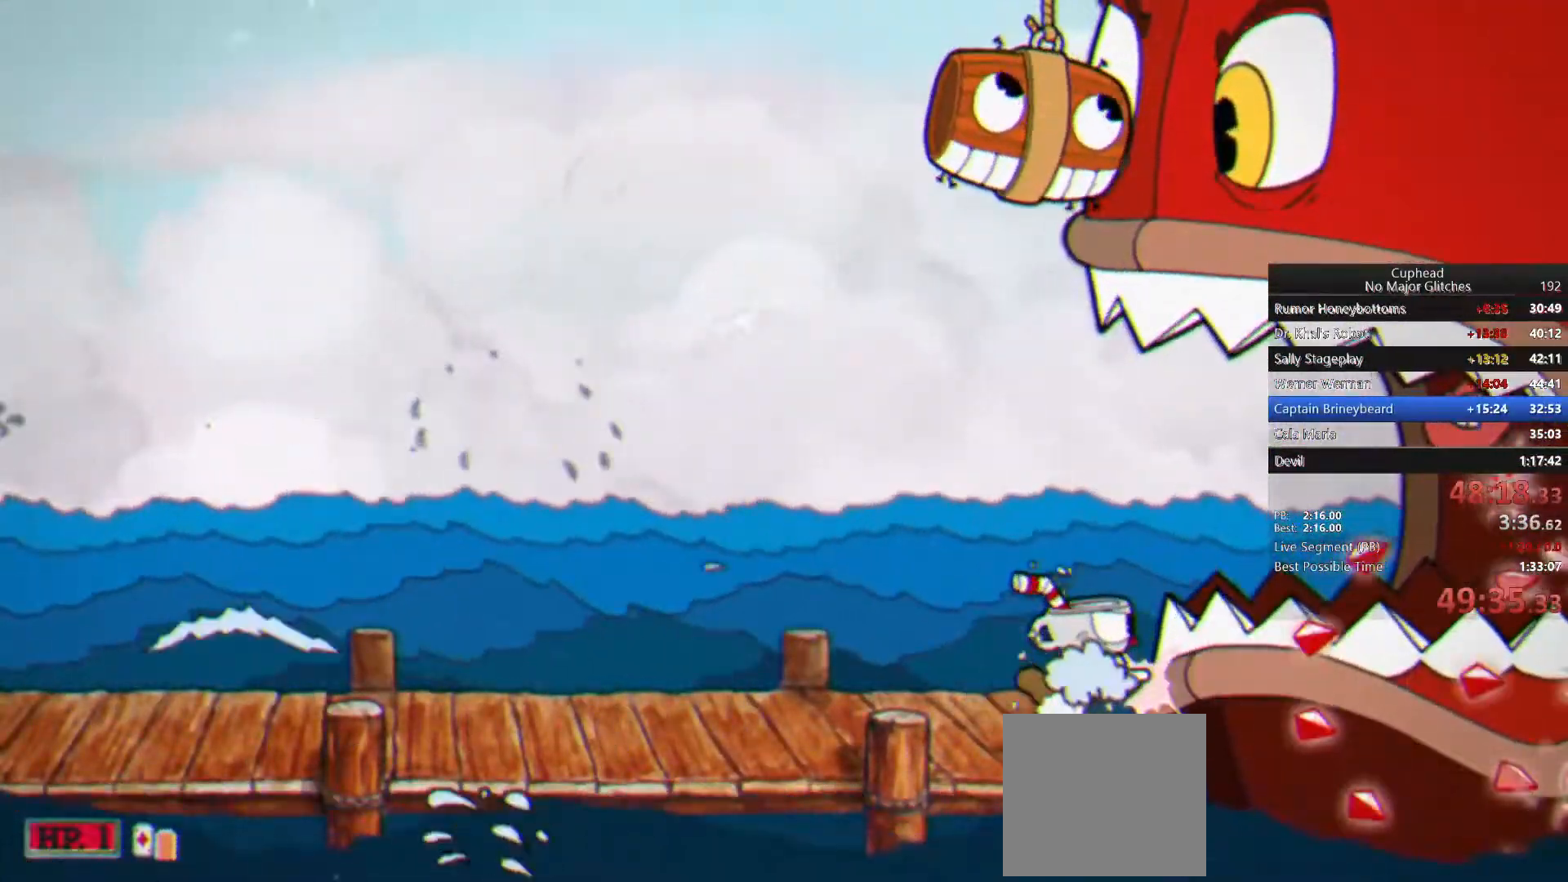
{"buttons": [], "left_stick": "right", "right_stick": "center", "events": []}
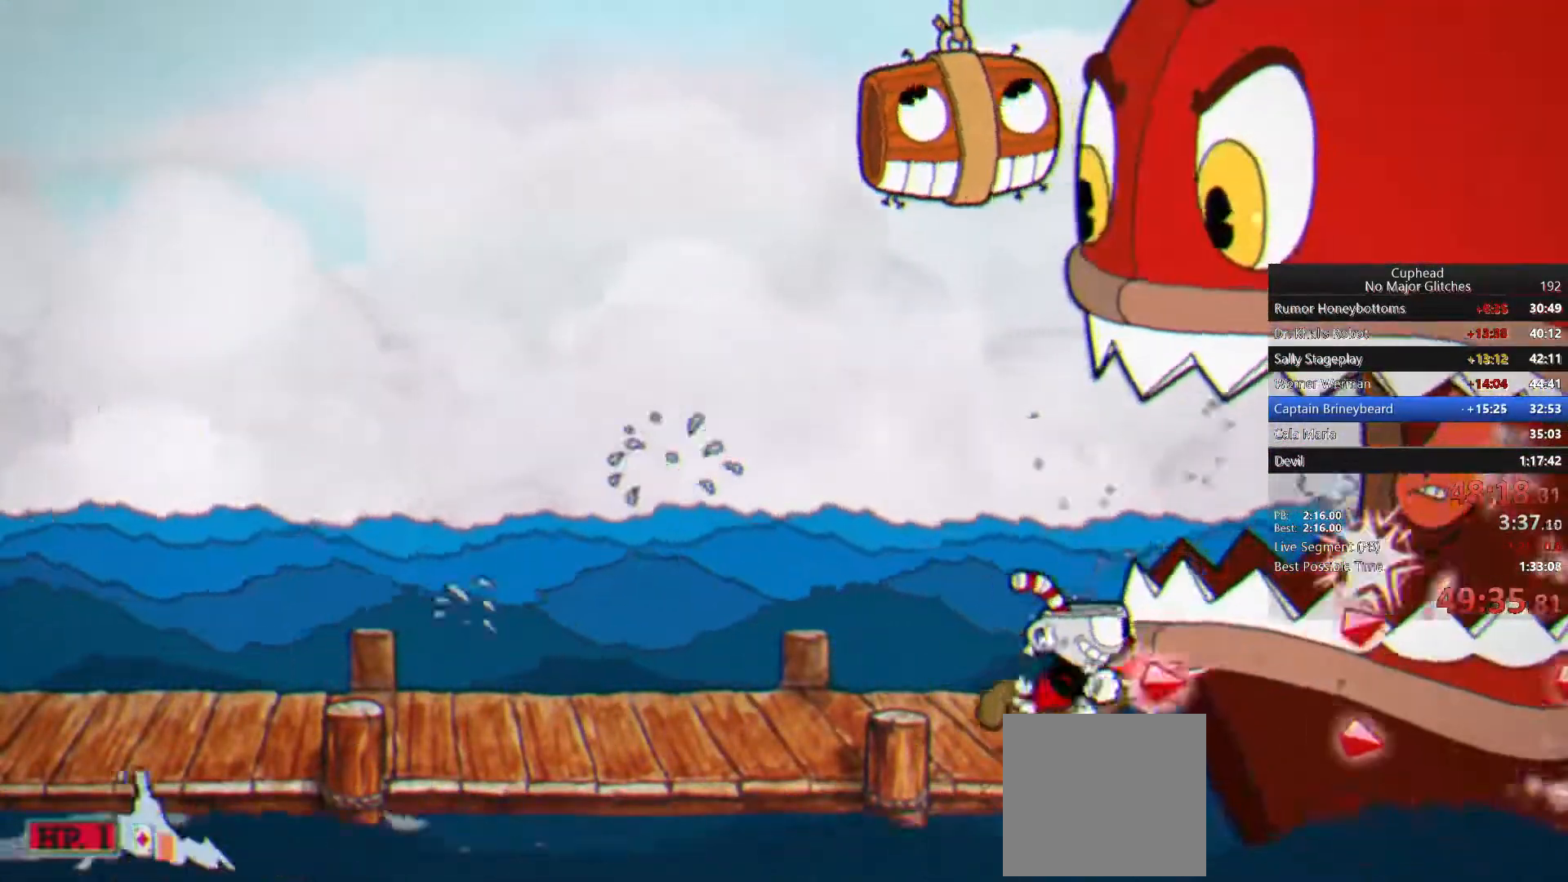
{"buttons": ["CROSS"], "left_stick": "right", "right_stick": "center", "events": [[450, "CROSS", "down"]]}
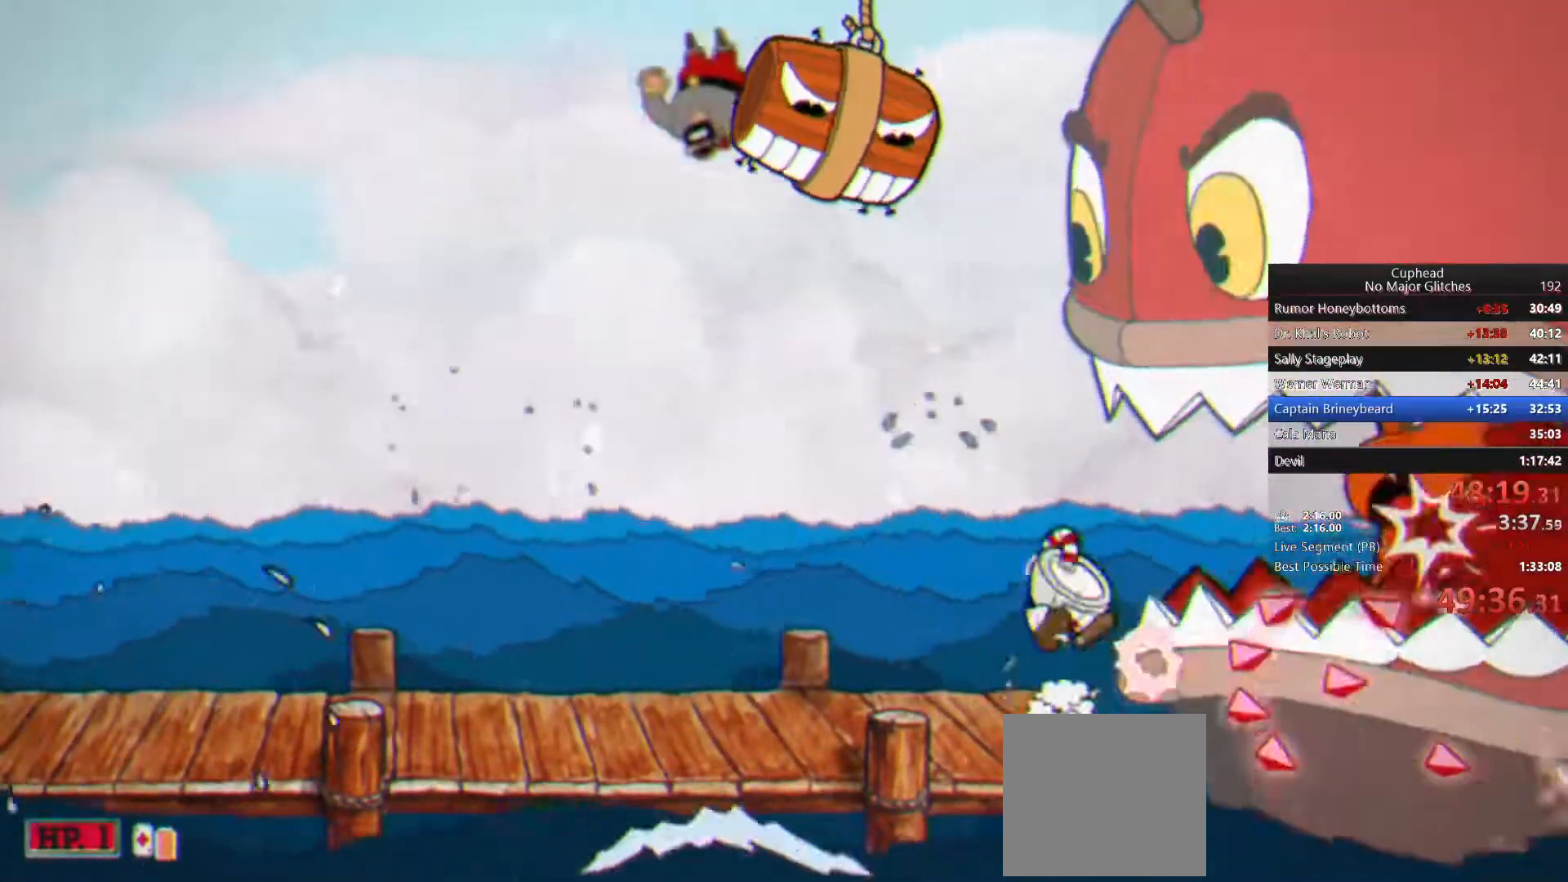
{"buttons": ["SQUARE"], "left_stick": "right", "right_stick": "center", "events": [[83, "CROSS", "up"], [167, "CIRCLE", "down"], [233, "CIRCLE", "up"], [317, "SQUARE", "down"], [383, "SQUARE", "up"], [433, "SQUARE", "down"]]}
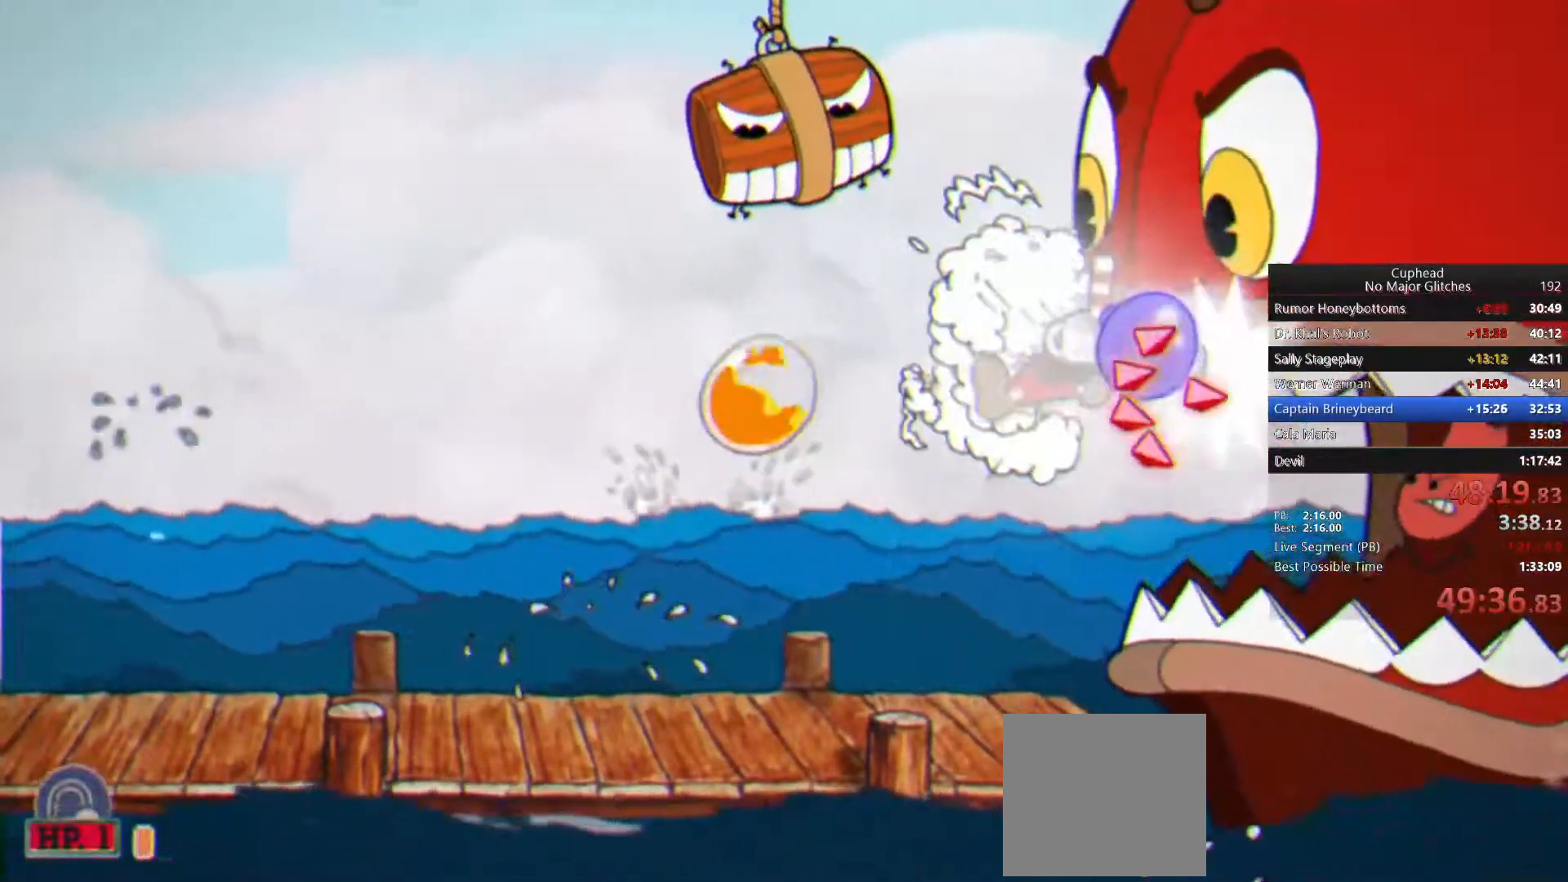
{"buttons": [], "left_stick": "right", "right_stick": "center", "events": [[33, "SQUARE", "up"]]}
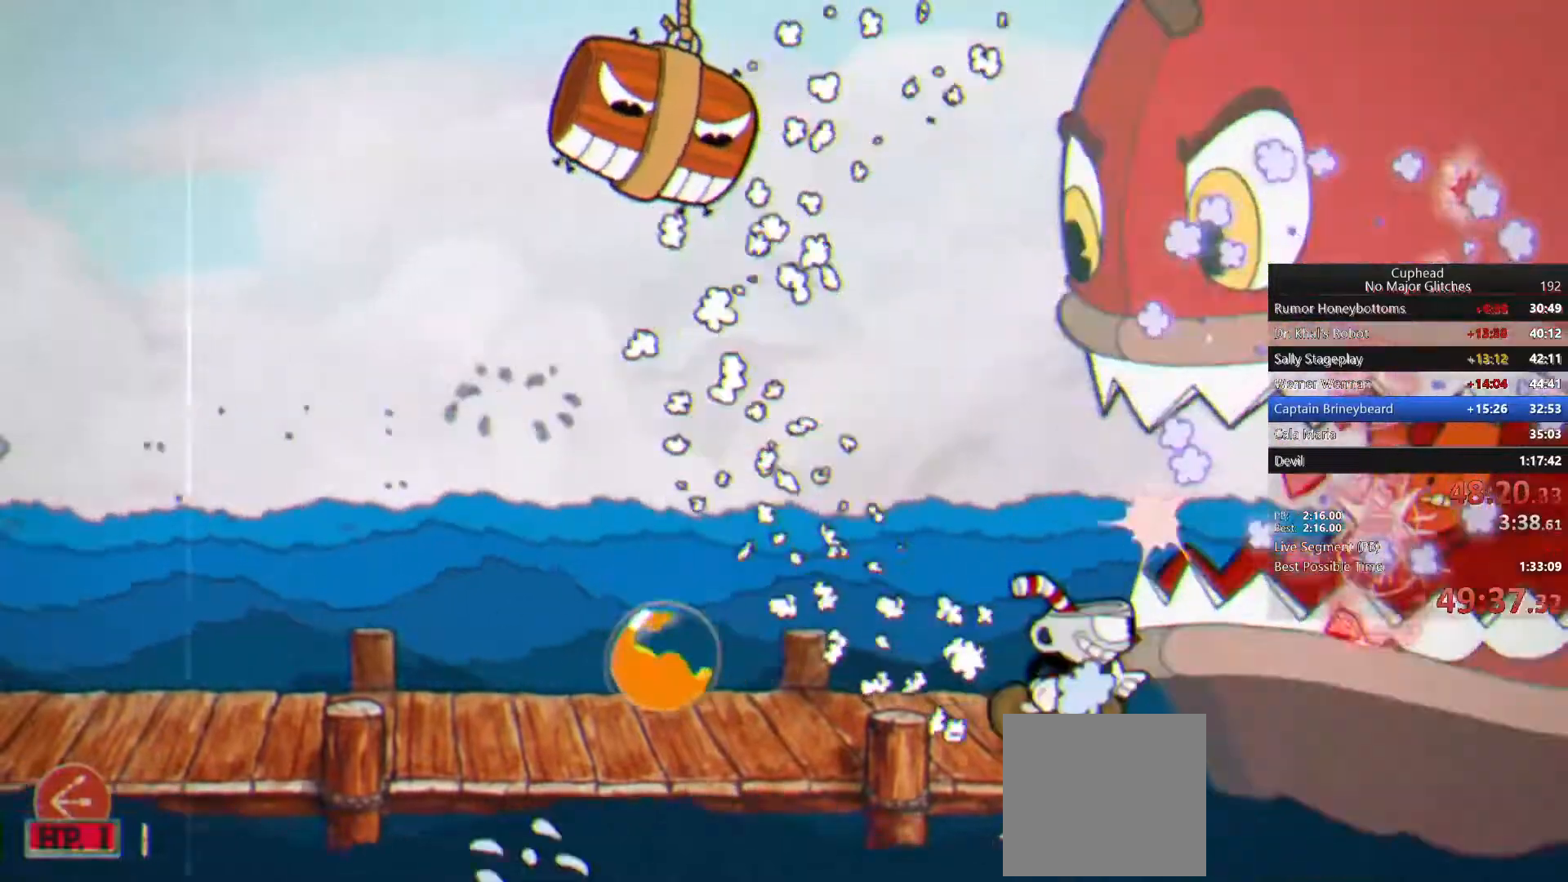
{"buttons": [], "left_stick": "right", "right_stick": "center", "events": []}
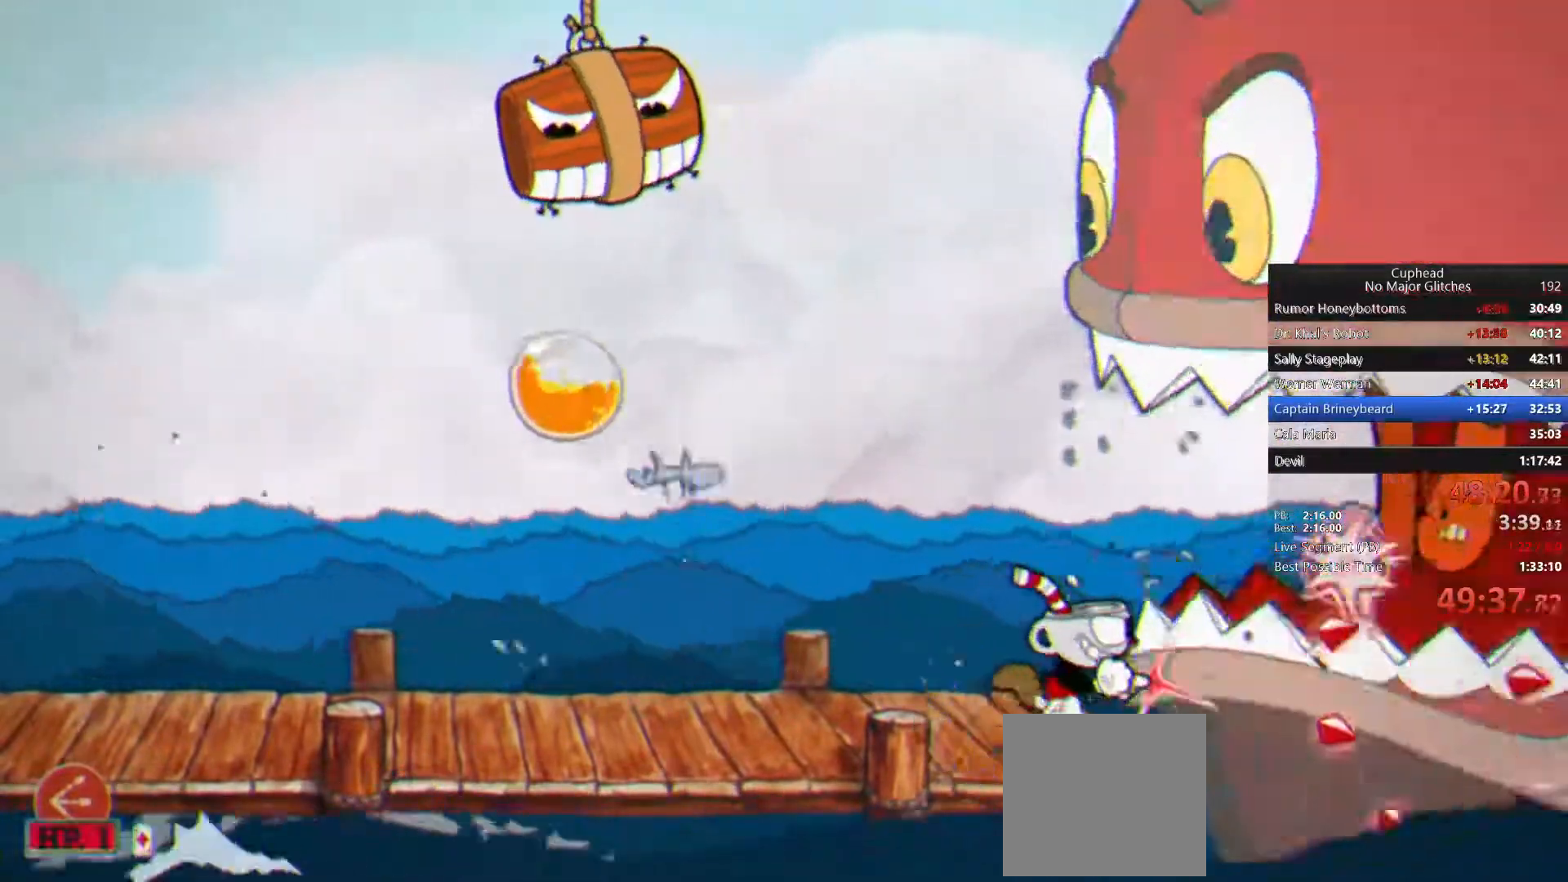
{"buttons": [], "left_stick": "right", "right_stick": "center", "events": []}
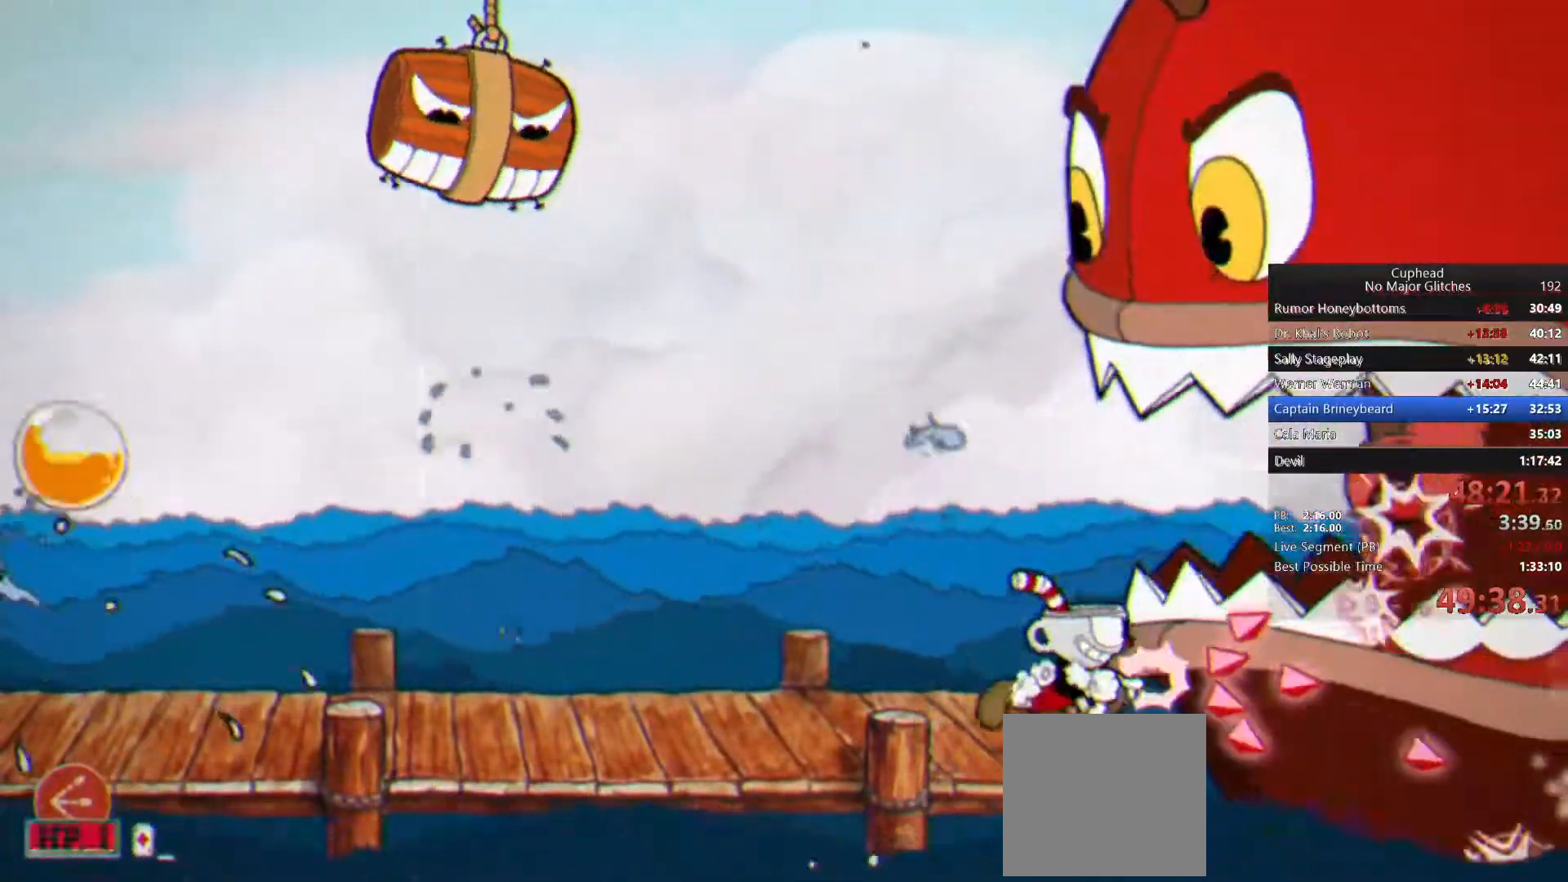
{"buttons": ["SQUARE"], "left_stick": "right", "right_stick": "center", "events": [[33, "CROSS", "down"], [133, "CROSS", "up"], [183, "CIRCLE", "down"], [283, "CIRCLE", "up"], [350, "SQUARE", "down"], [433, "SQUARE", "up"], [500, "SQUARE", "down"]]}
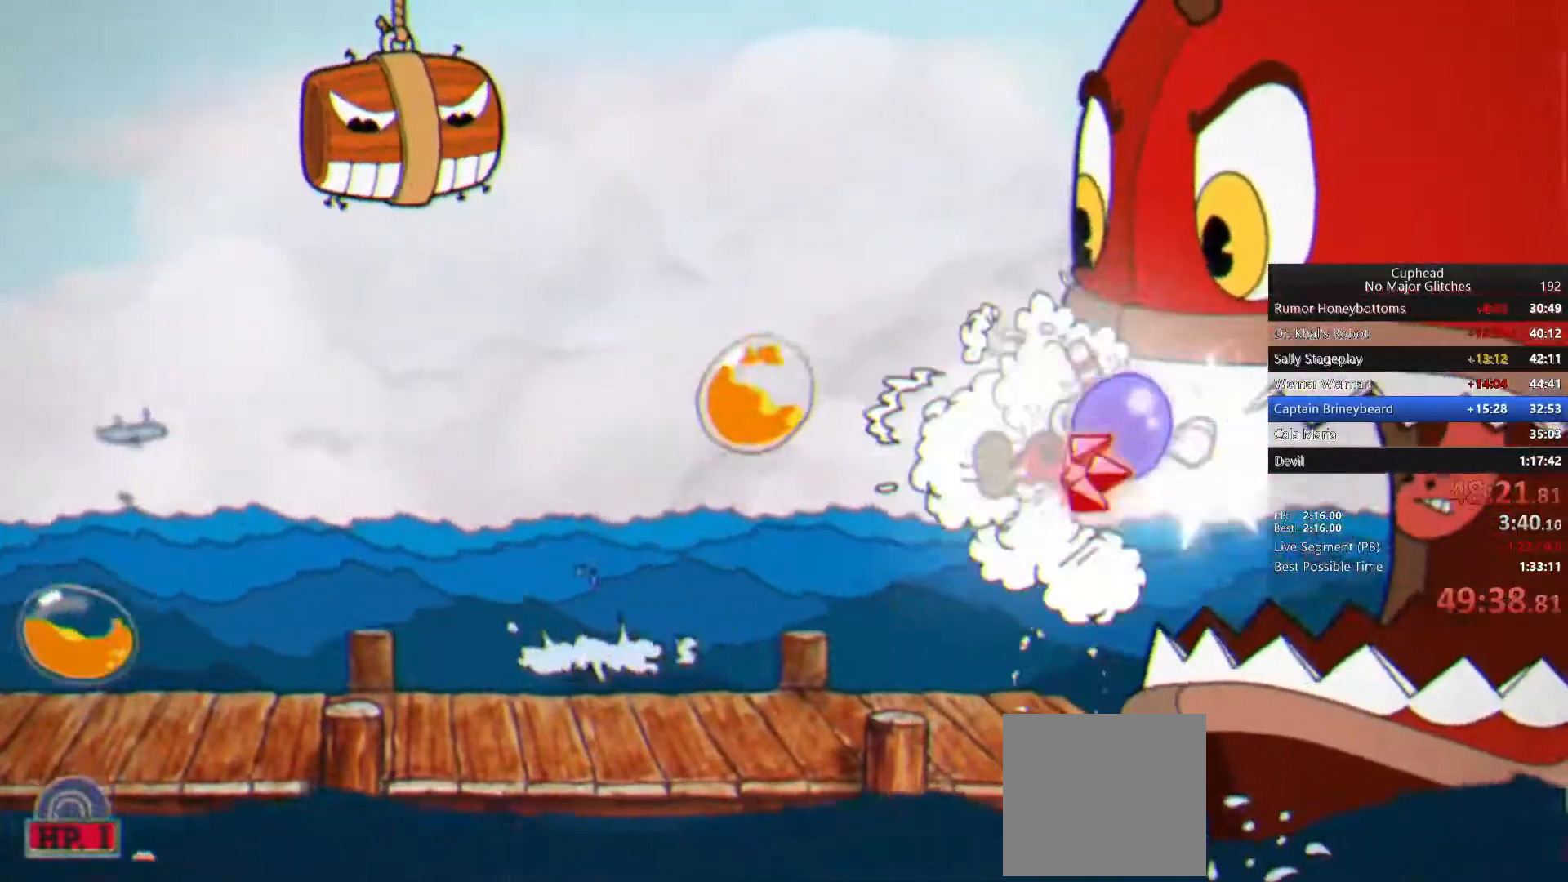
{"buttons": [], "left_stick": "right", "right_stick": "center", "events": [[50, "SQUARE", "up"]]}
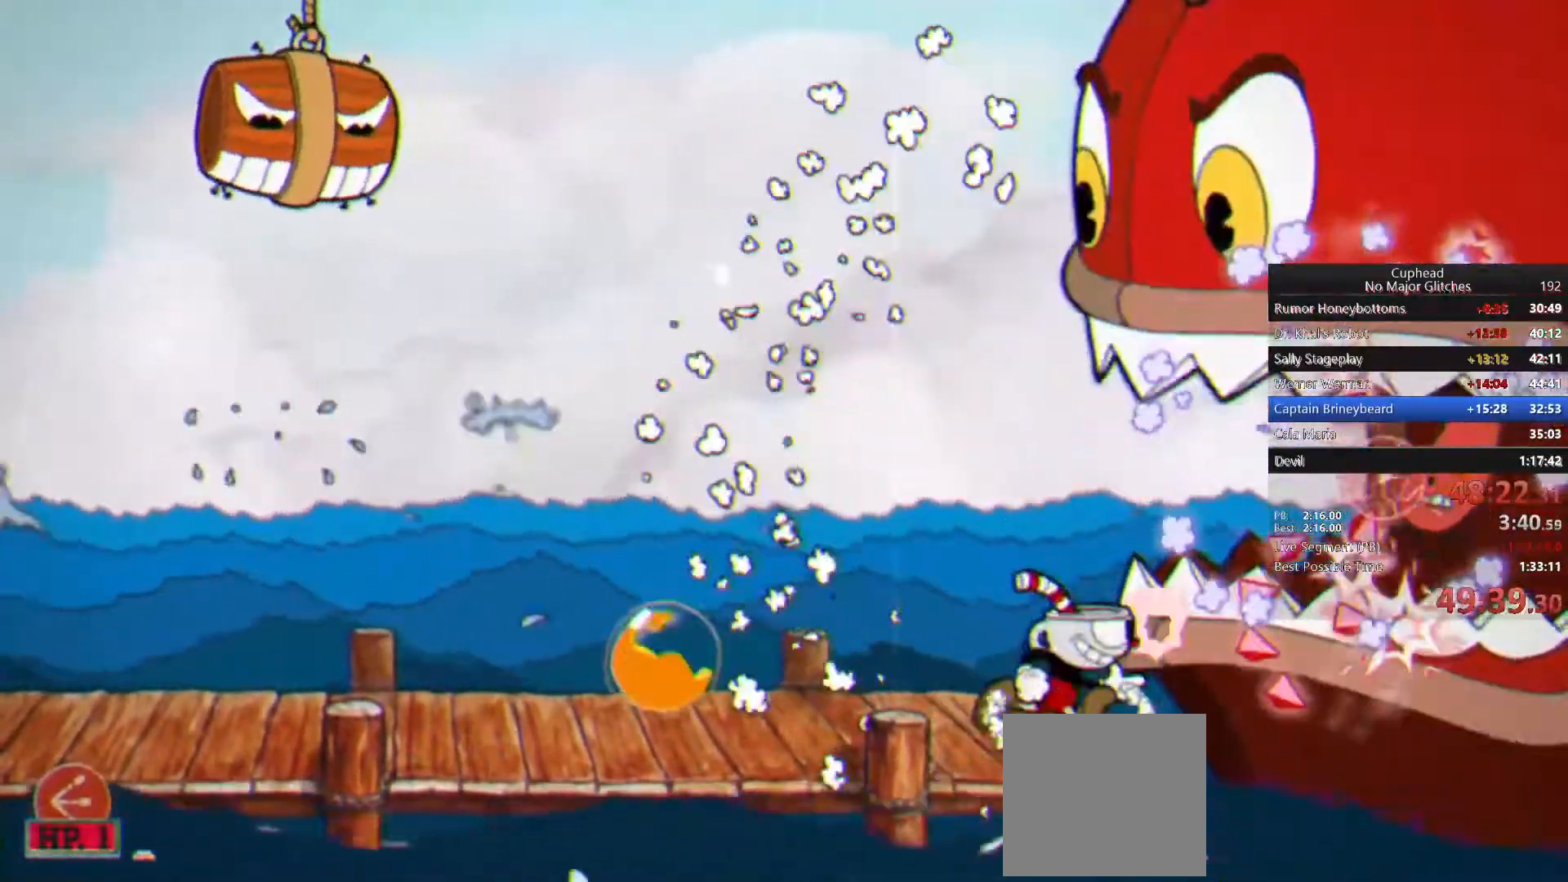
{"buttons": [], "left_stick": "right", "right_stick": "center", "events": []}
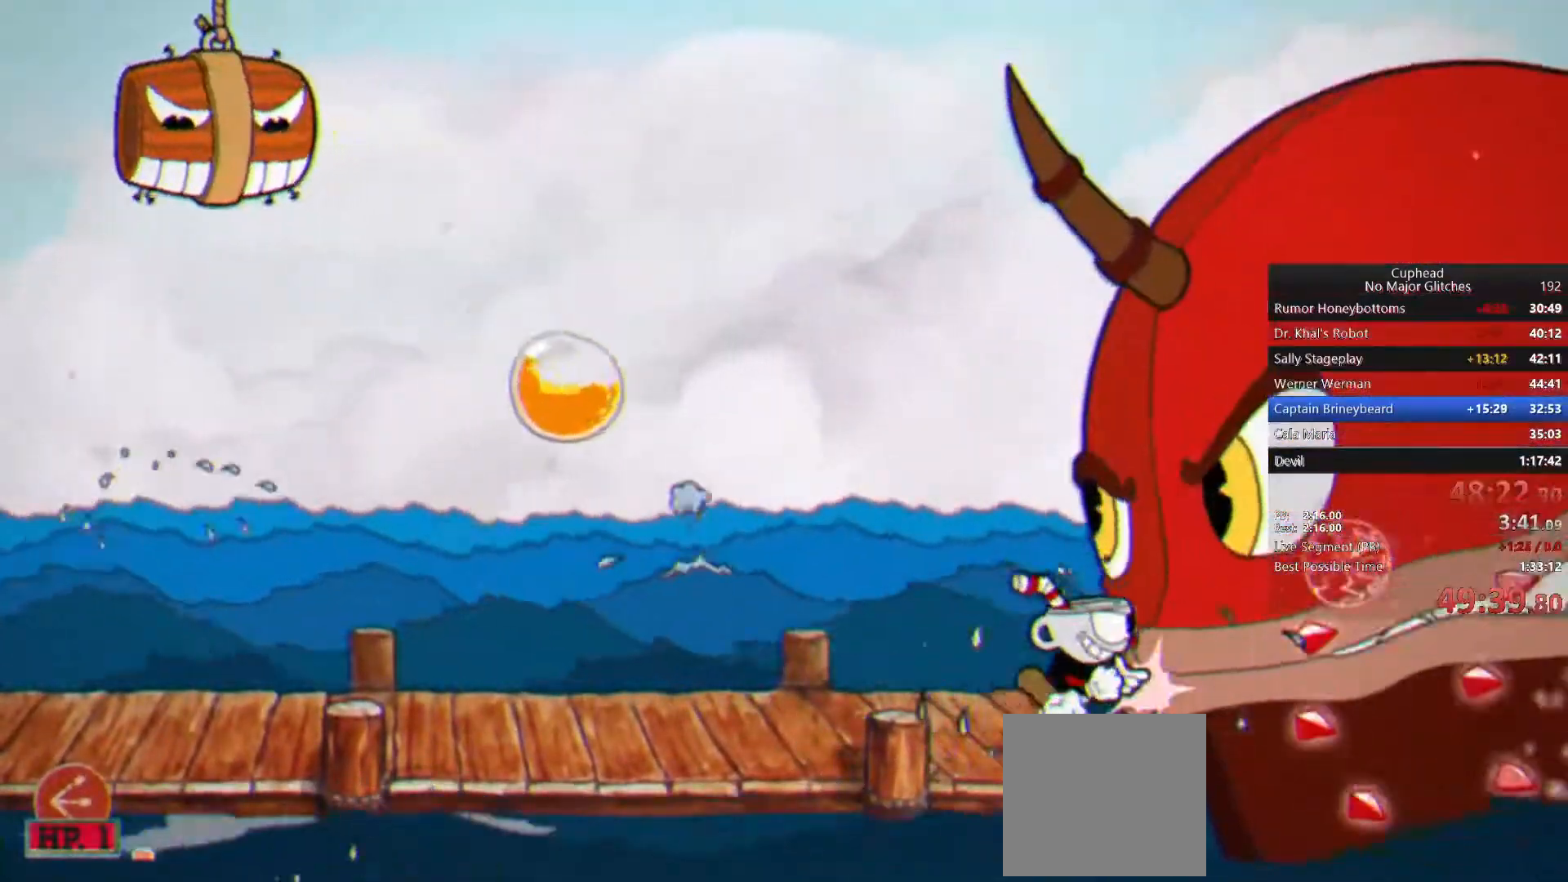
{"buttons": [], "left_stick": "down-right", "right_stick": "center", "events": [[150, "left_stick", "down-right"]]}
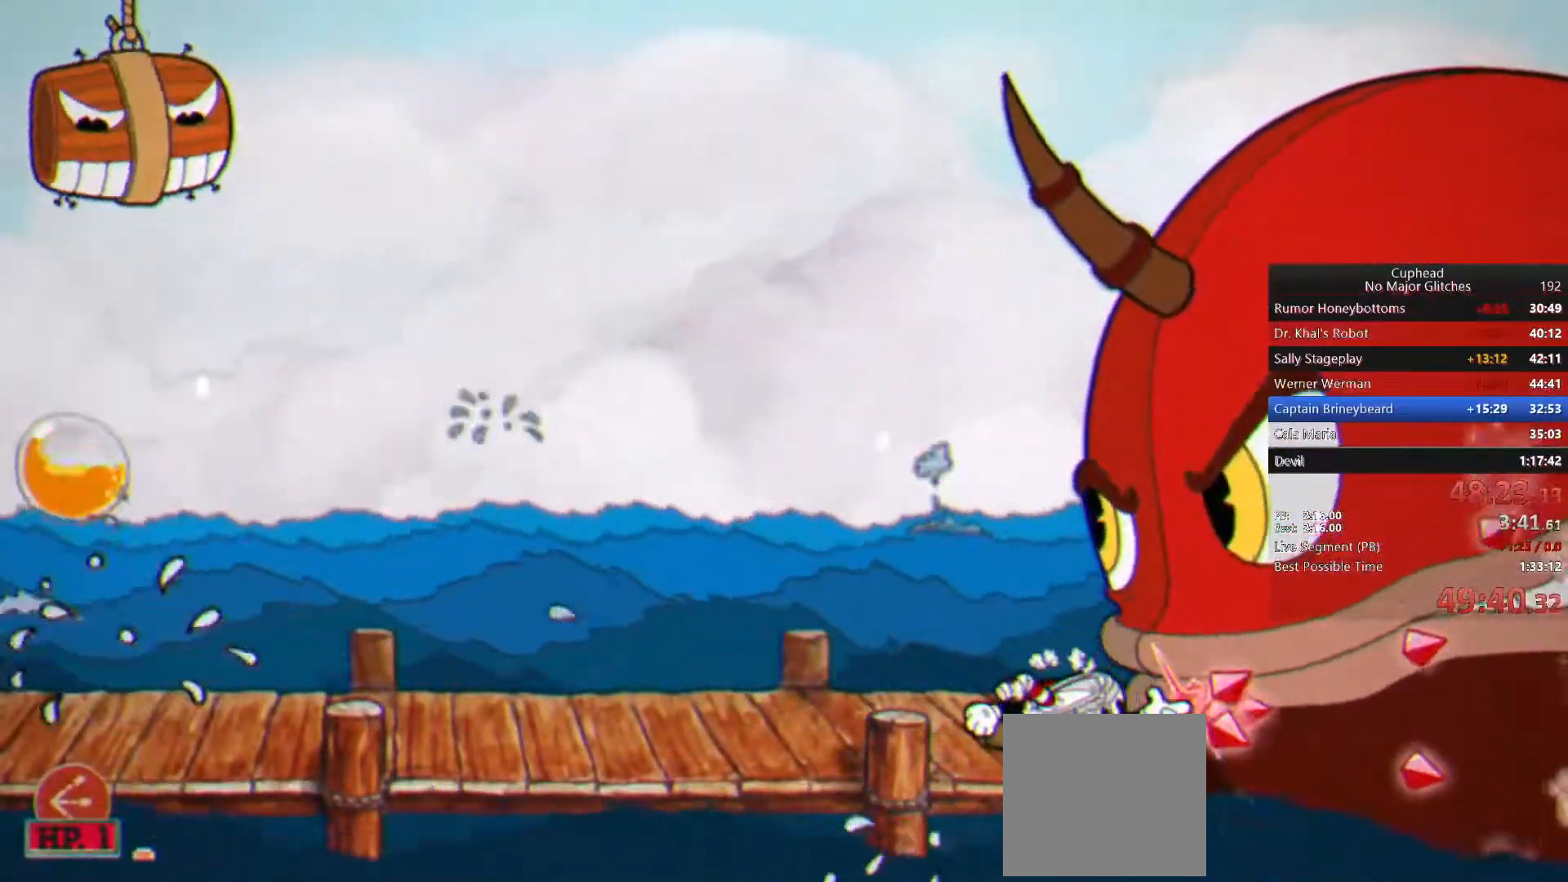
{"buttons": [], "left_stick": "down-right", "right_stick": "center", "events": []}
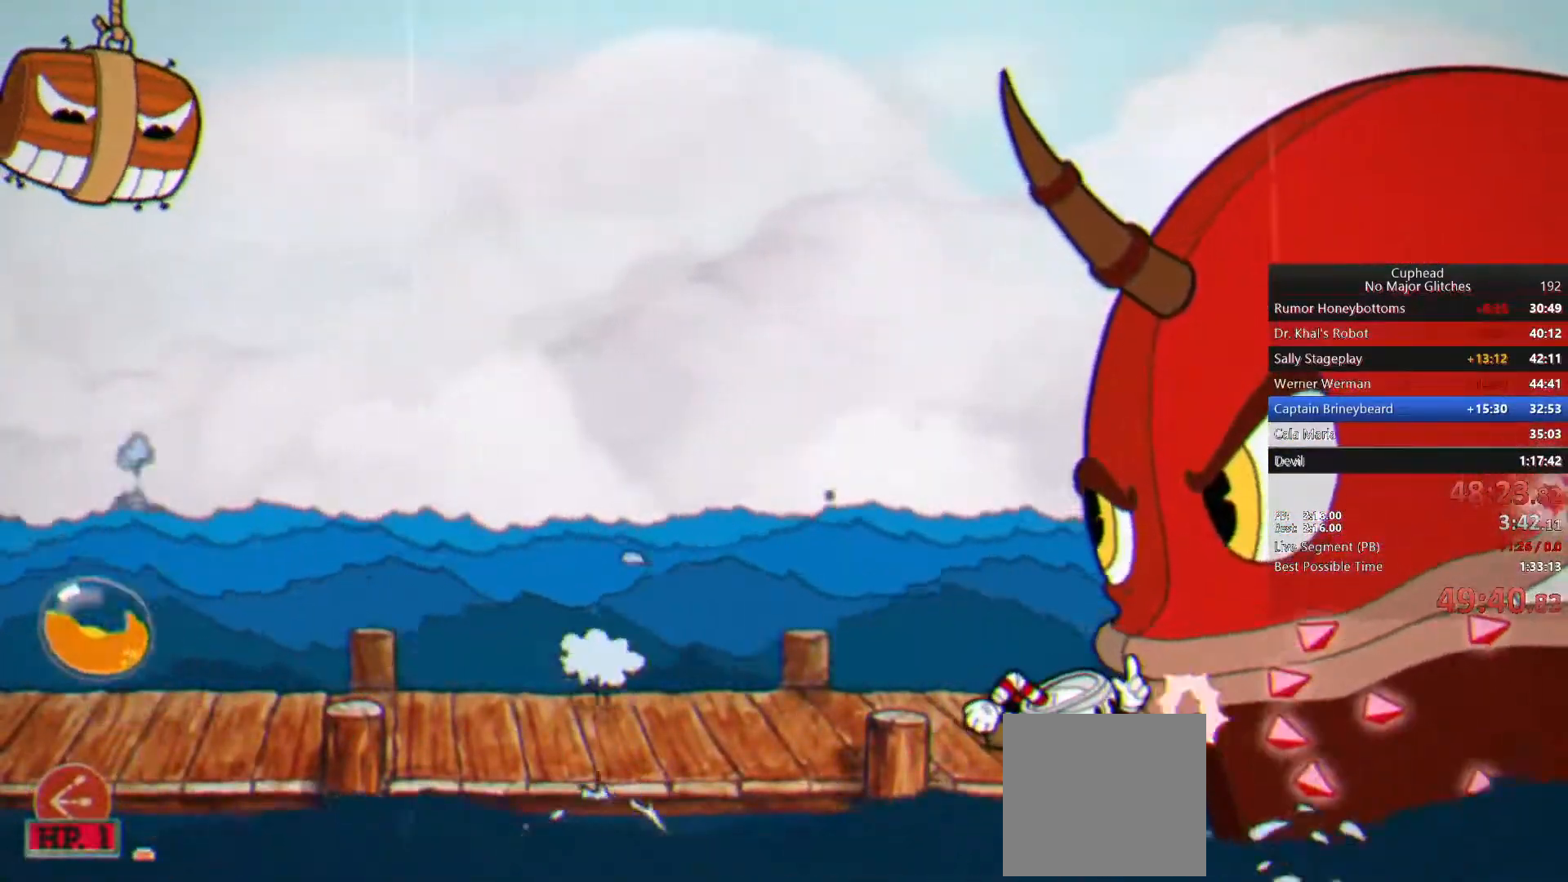
{"buttons": [], "left_stick": "down-right", "right_stick": "center", "events": []}
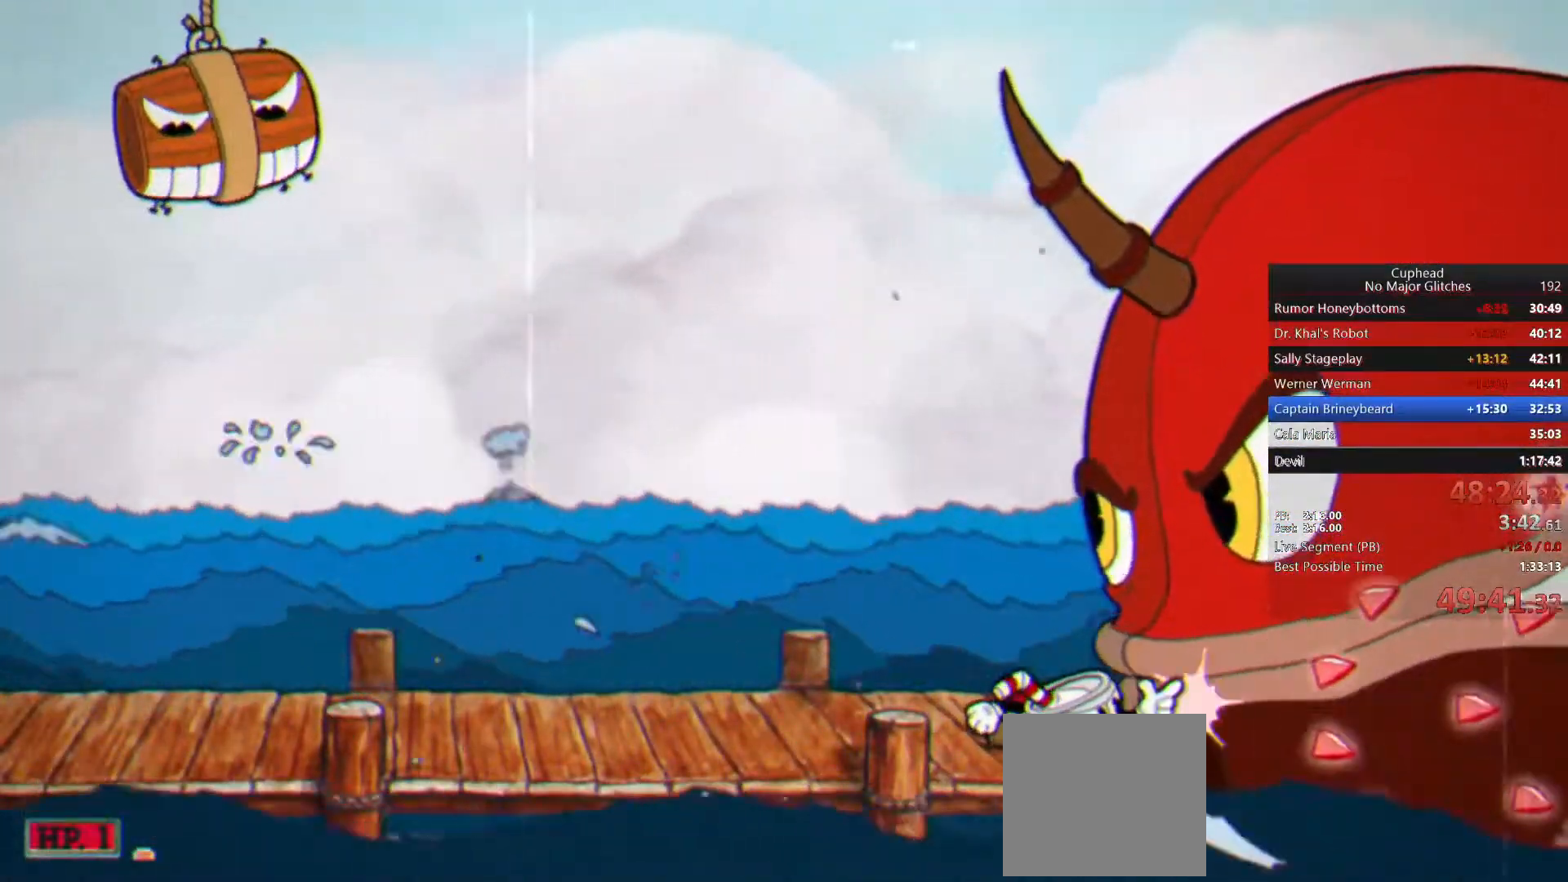
{"buttons": [], "left_stick": "down-right", "right_stick": "center", "events": []}
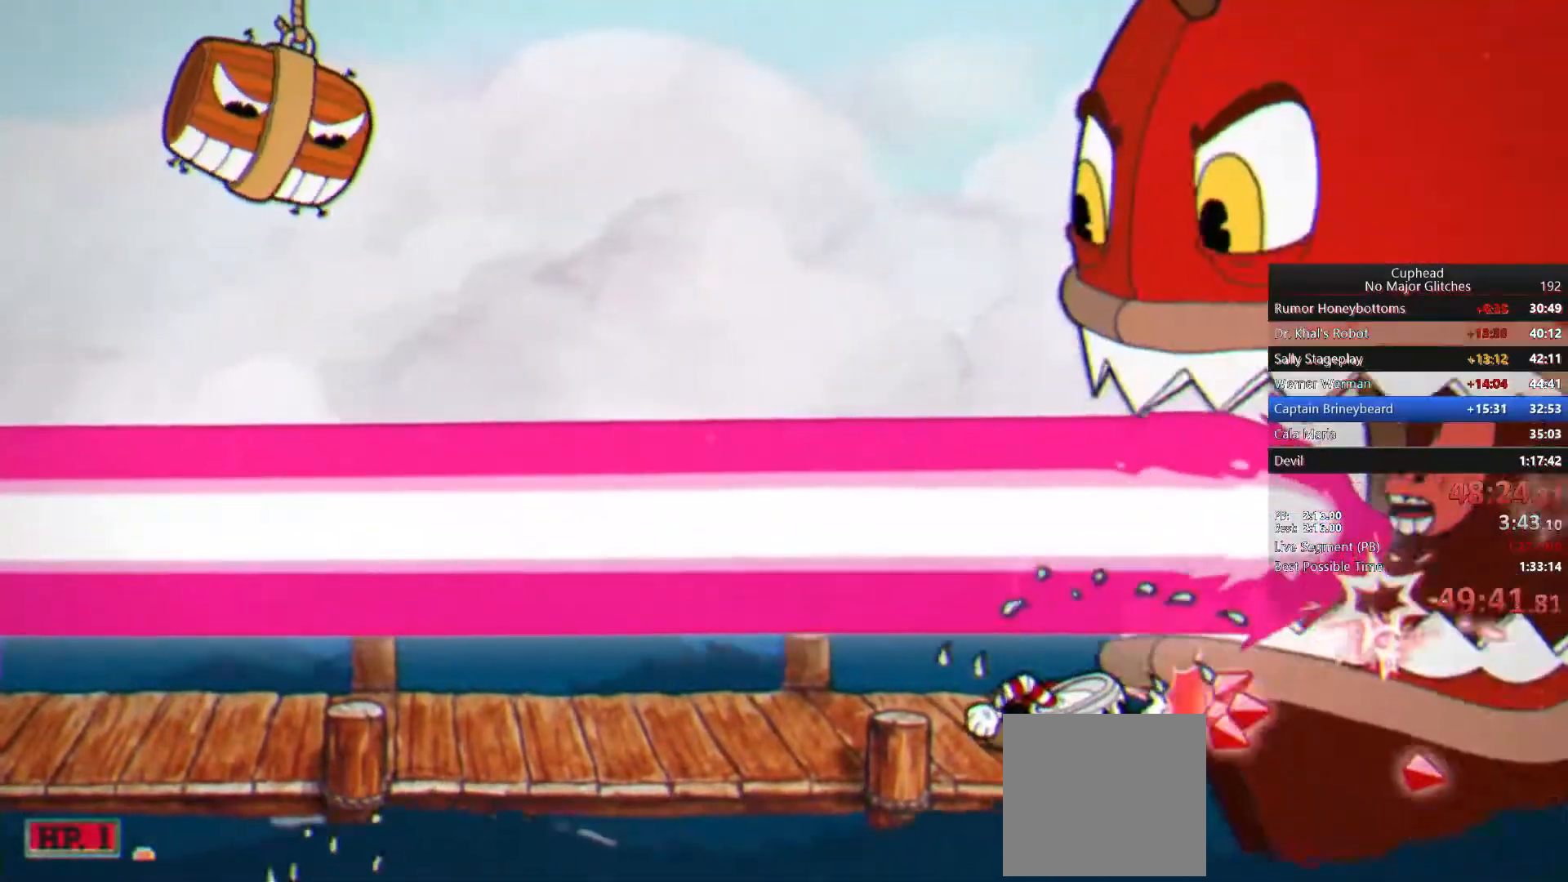
{"buttons": [], "left_stick": "down-right", "right_stick": "center", "events": []}
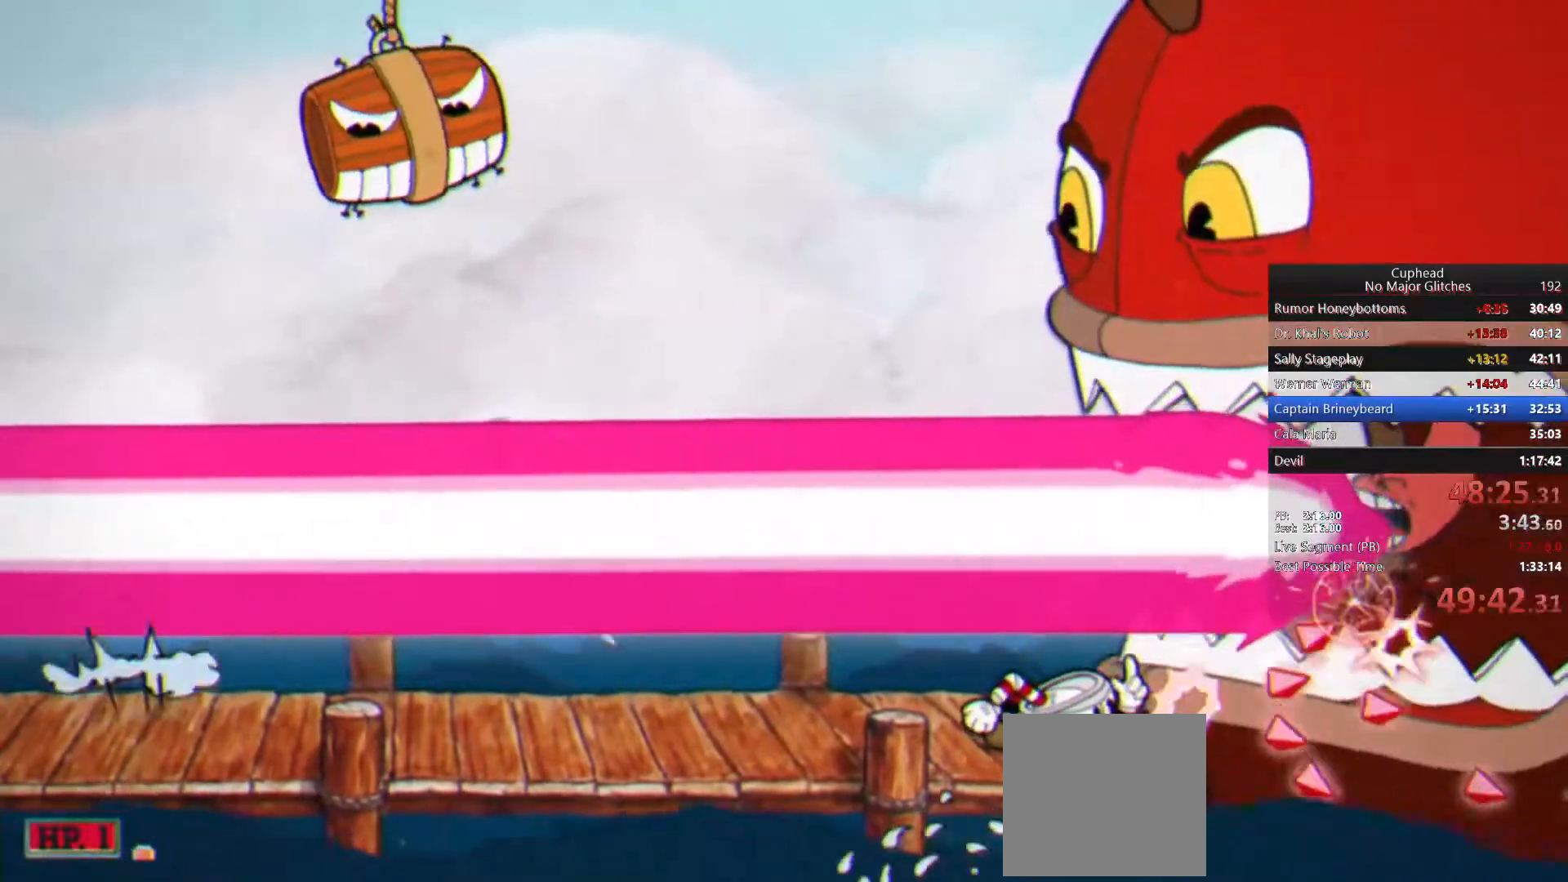
{"buttons": [], "left_stick": "down-right", "right_stick": "center", "events": []}
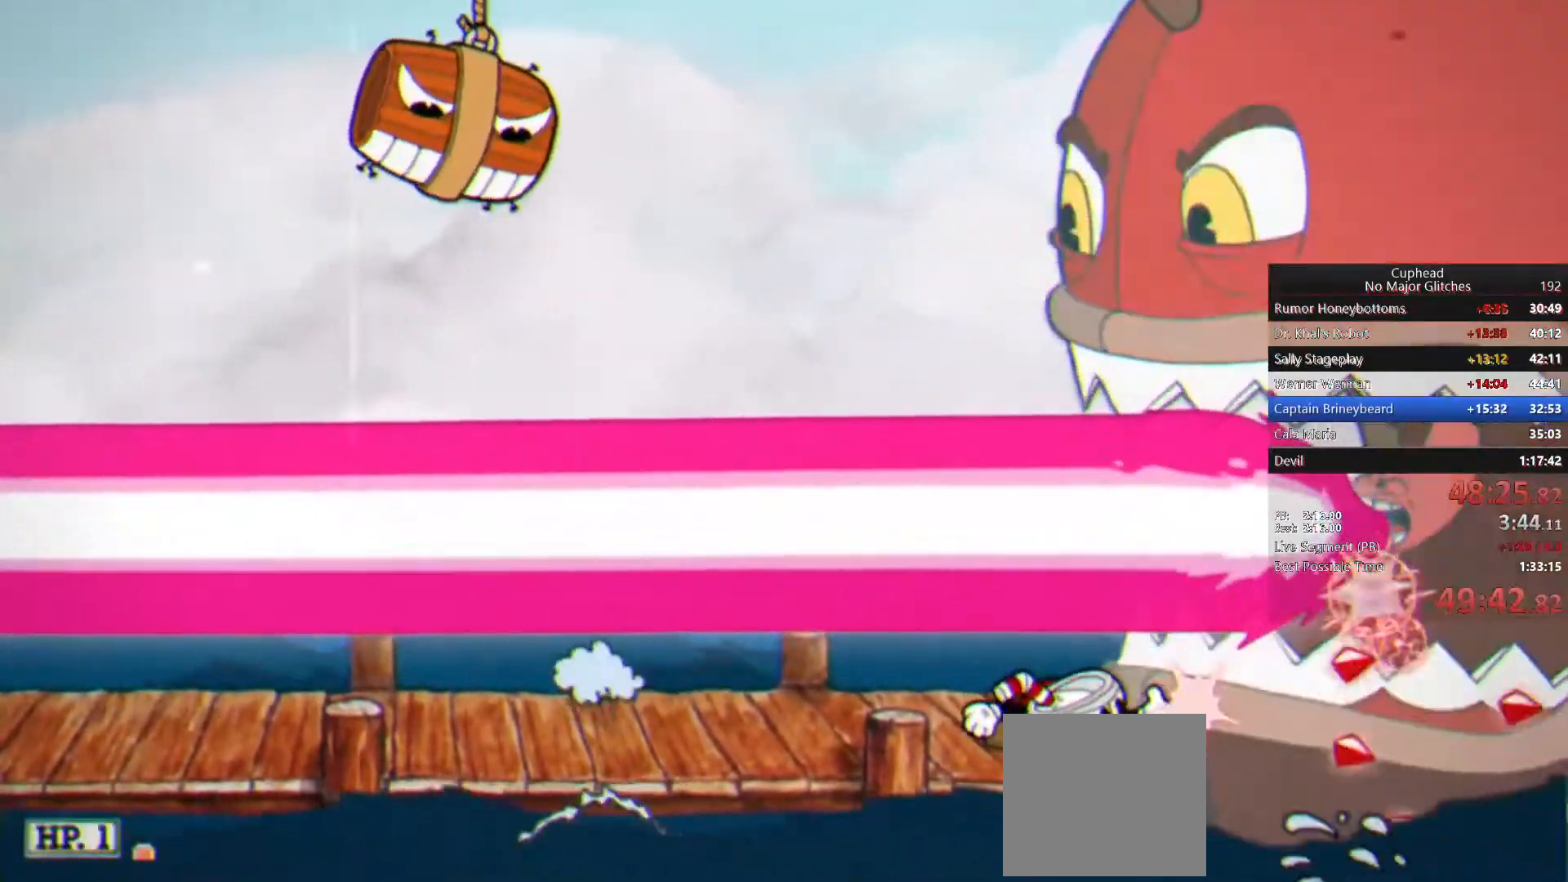
{"buttons": [], "left_stick": "down-right", "right_stick": "center", "events": []}
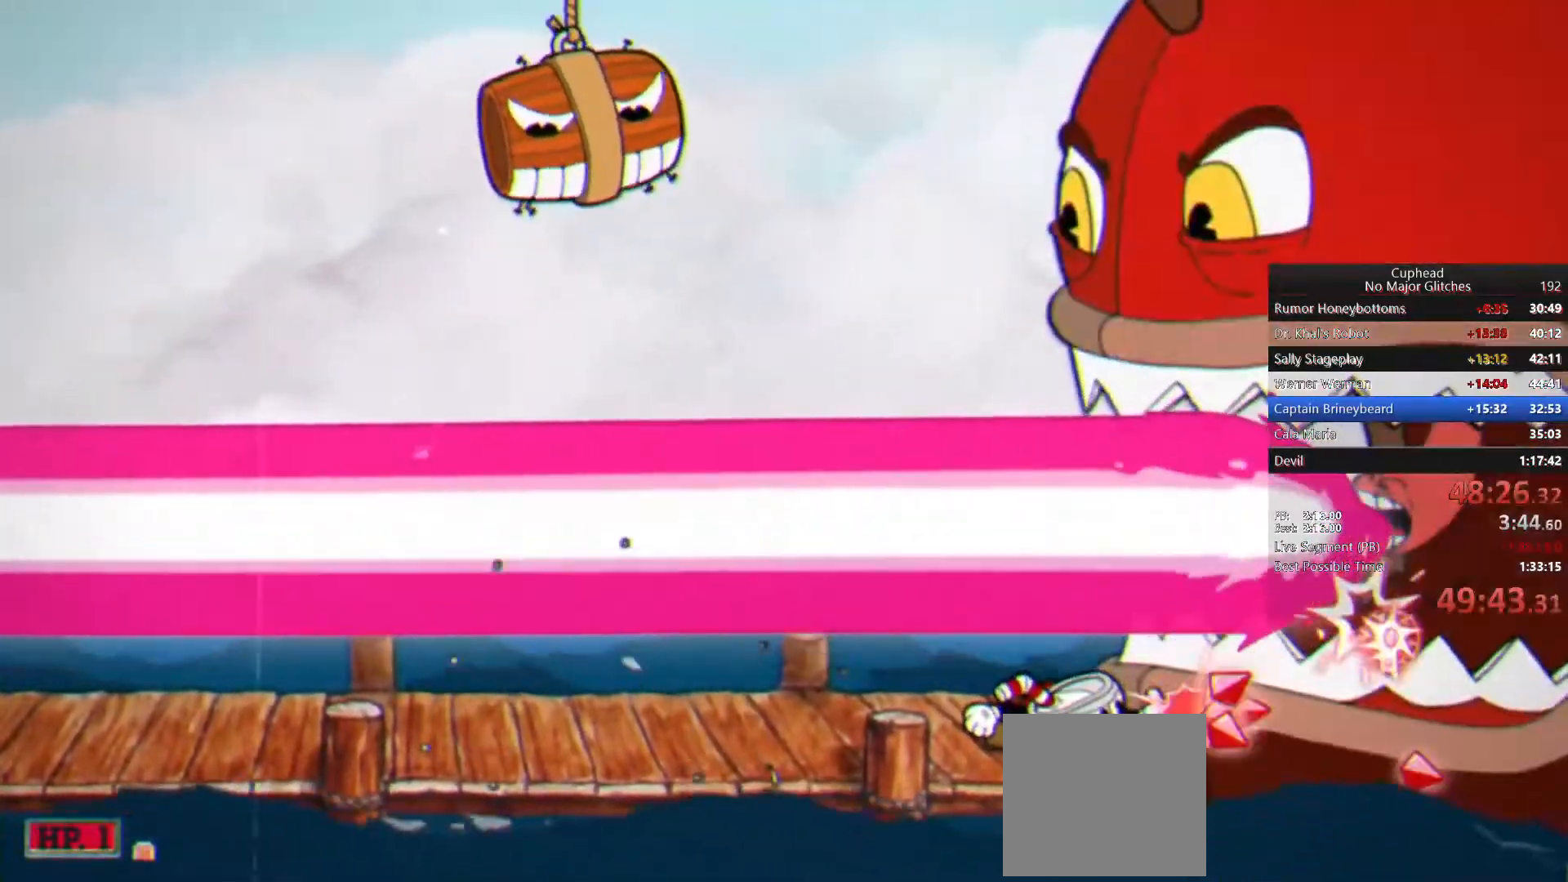
{"buttons": [], "left_stick": "down-right", "right_stick": "center", "events": []}
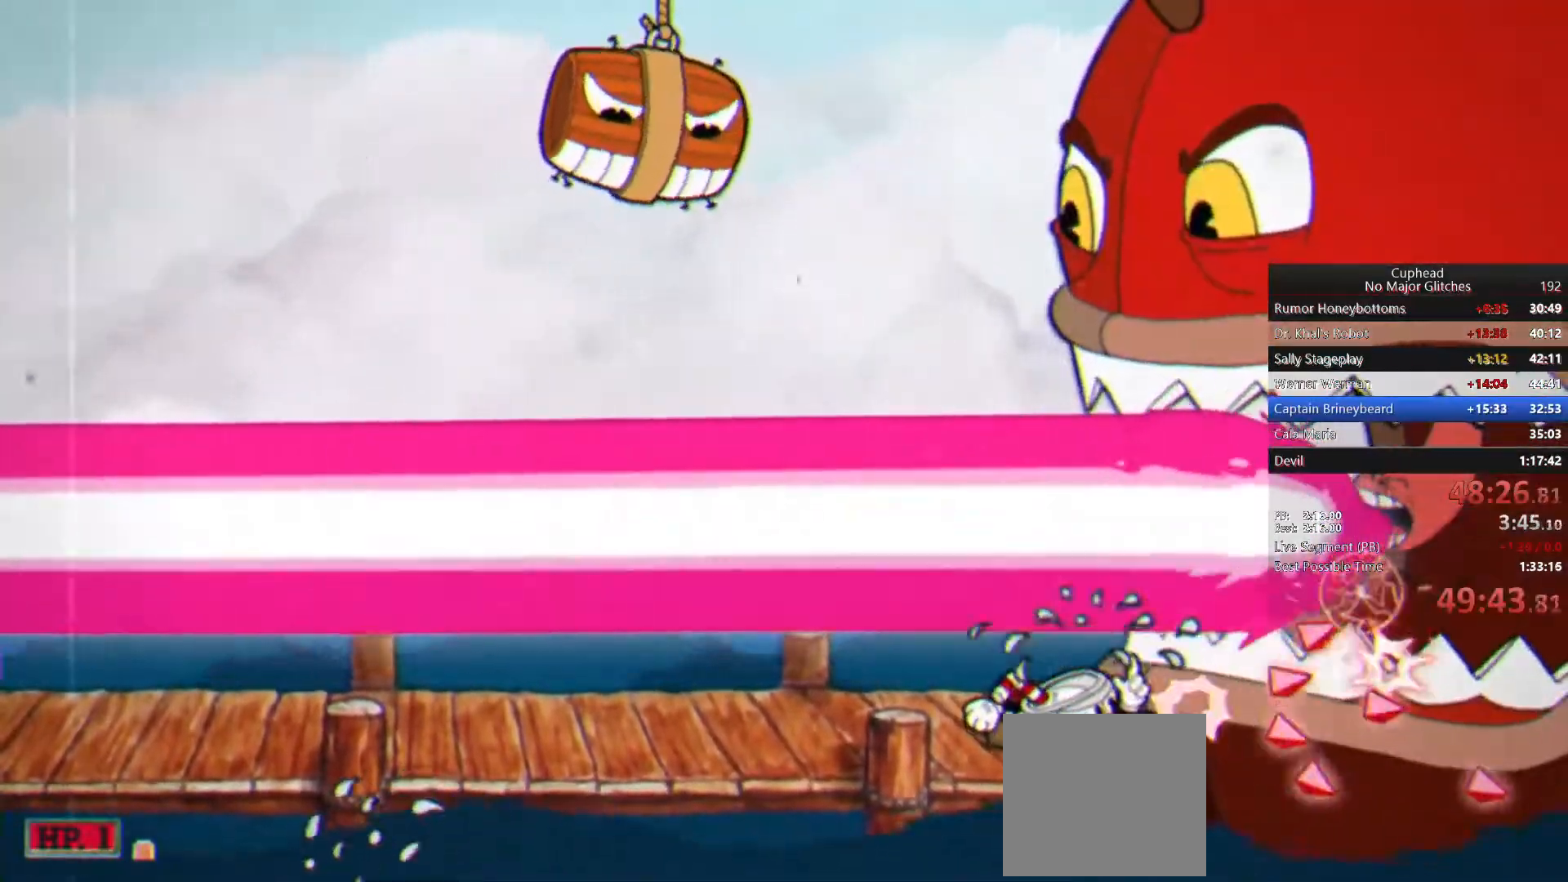
{"buttons": [], "left_stick": "down-right", "right_stick": "center", "events": []}
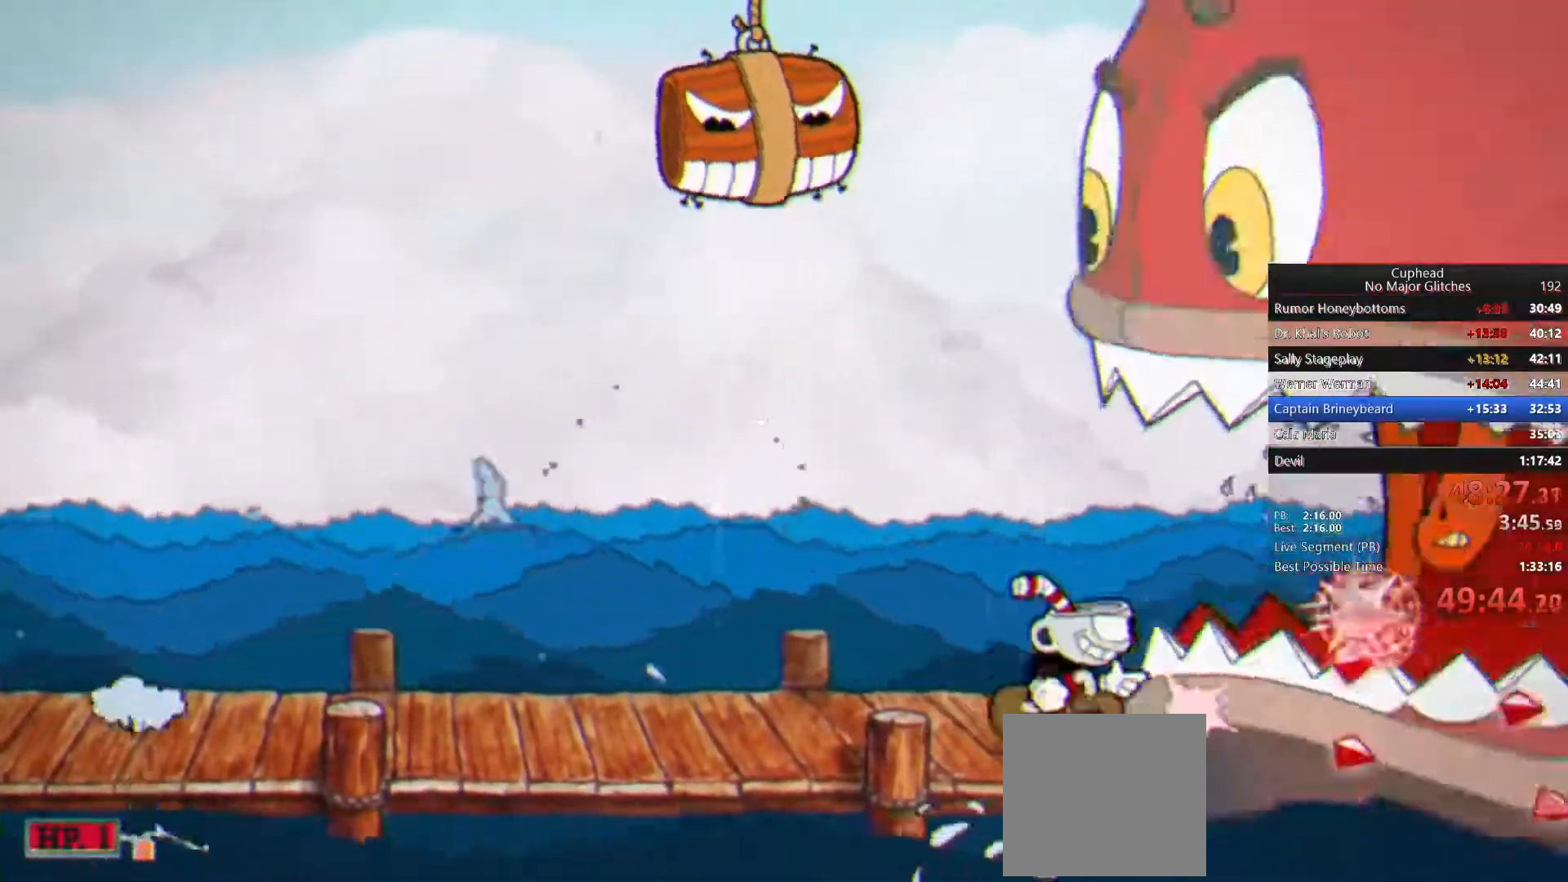
{"buttons": [], "left_stick": "left", "right_stick": "center", "events": [[17, "left_stick", "right"], [300, "TOUCHPAD", "down"], [433, "TOUCHPAD", "up"], [467, "left_stick", "left"]]}
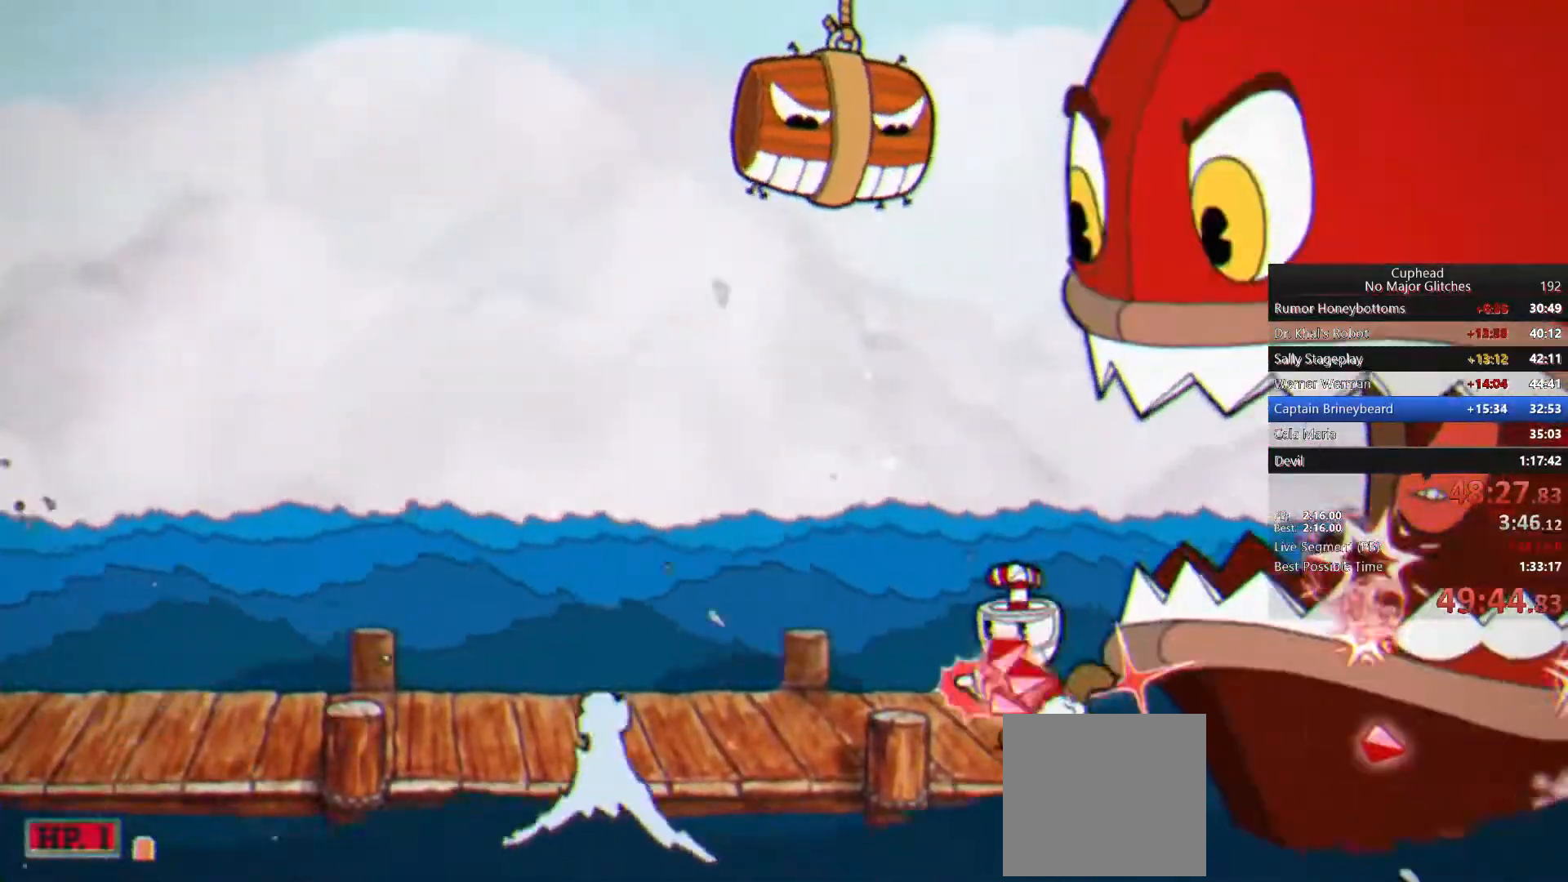
{"buttons": [], "left_stick": "up-right", "right_stick": "center", "events": [[217, "left_stick", "up-right"]]}
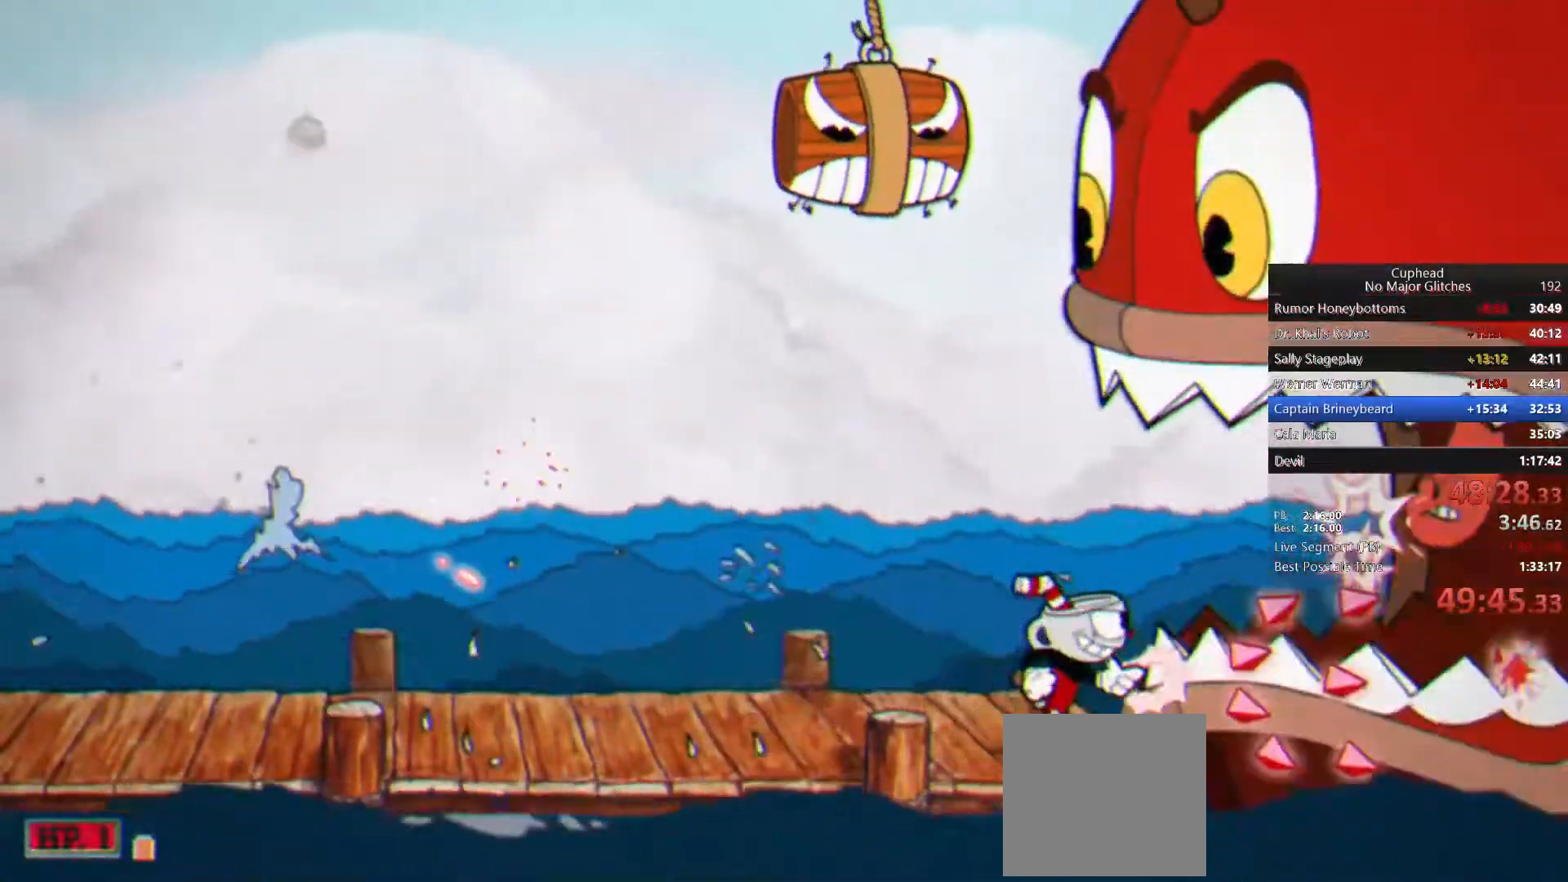
{"buttons": [], "left_stick": "up-right", "right_stick": "center", "events": []}
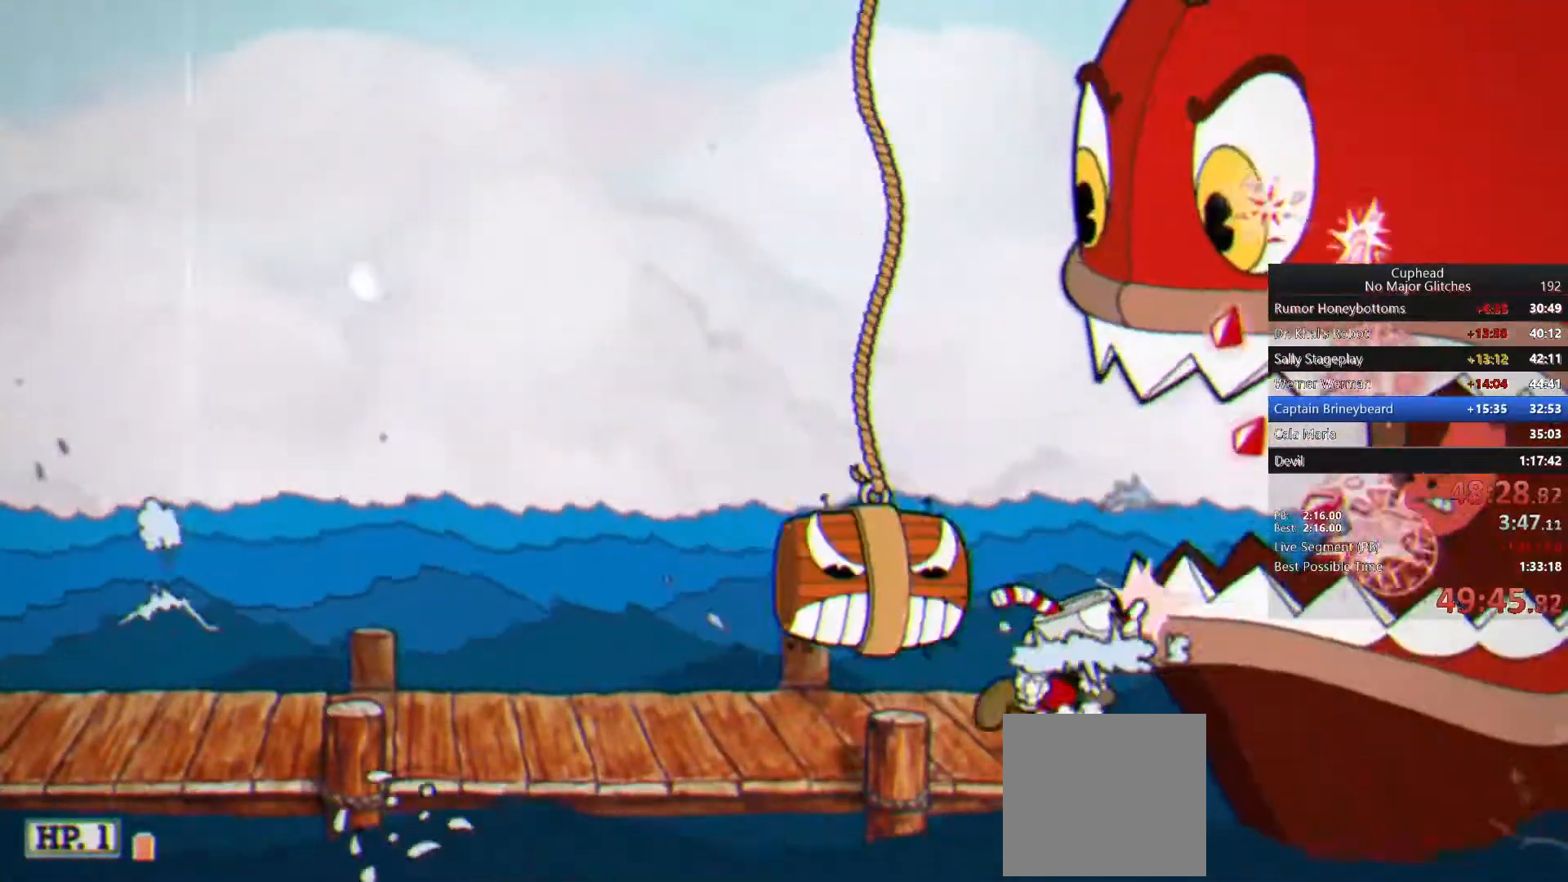
{"buttons": [], "left_stick": "up-right", "right_stick": "center", "events": []}
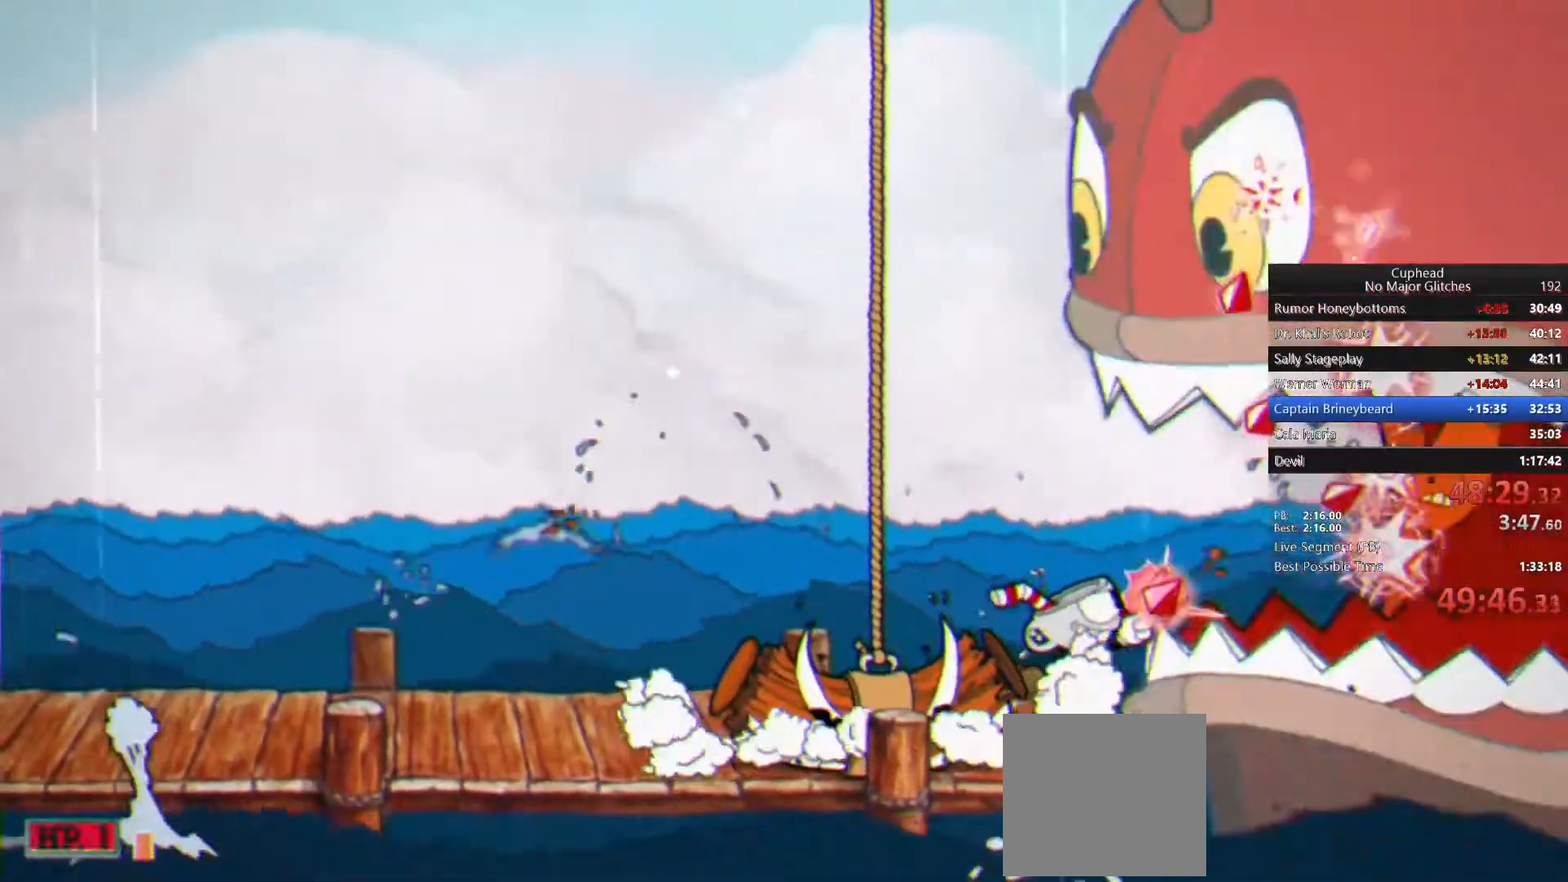
{"buttons": [], "left_stick": "up-right", "right_stick": "center", "events": []}
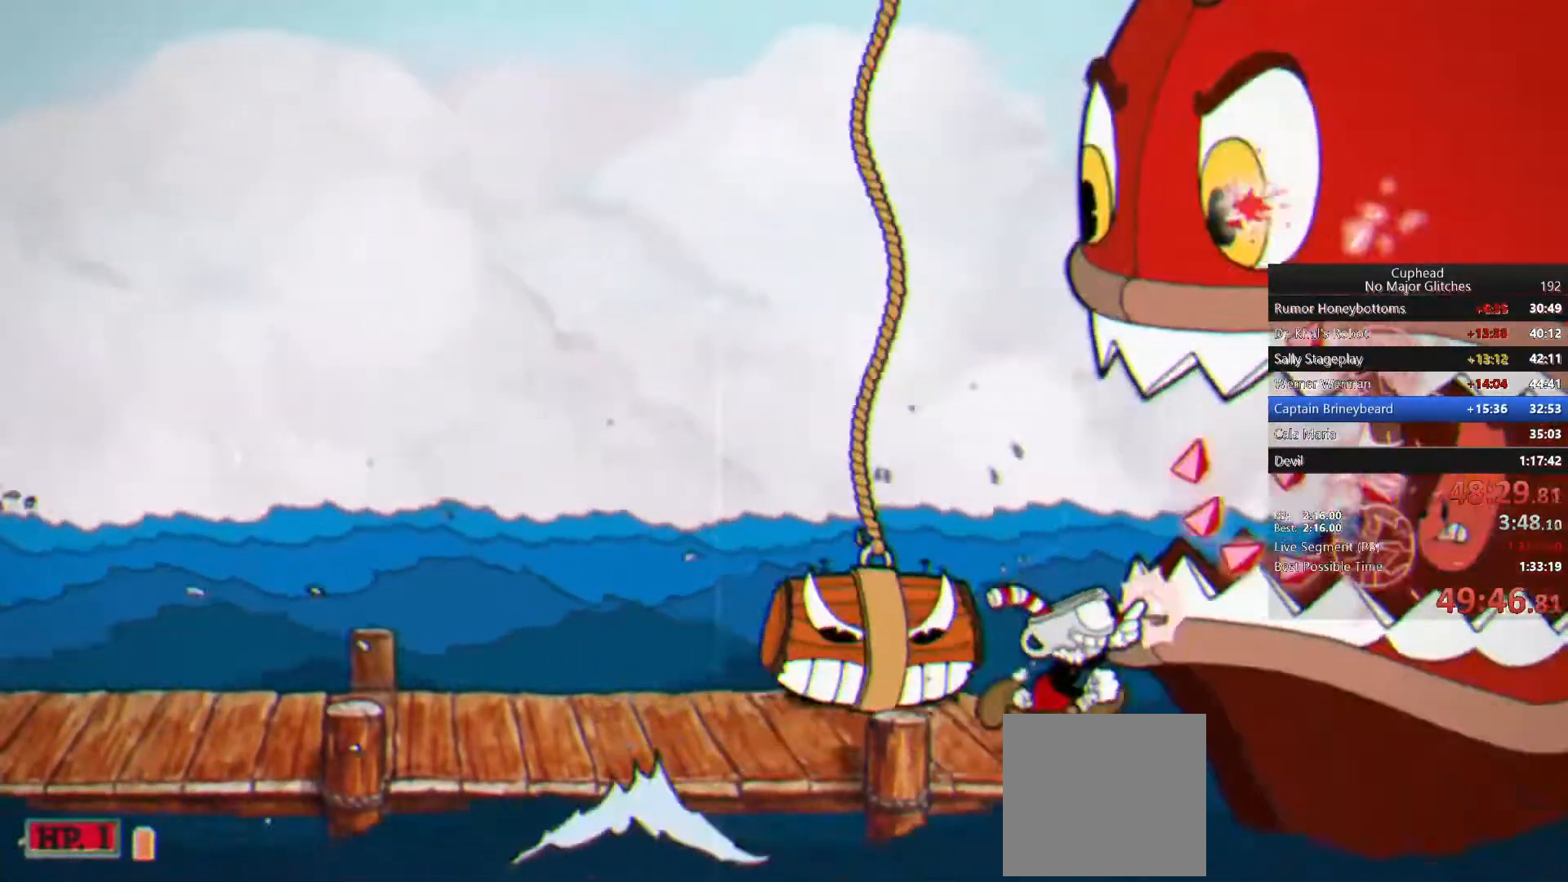
{"buttons": [], "left_stick": "right", "right_stick": "center", "events": [[167, "CROSS", "down"], [333, "CROSS", "up"], [400, "left_stick", "right"]]}